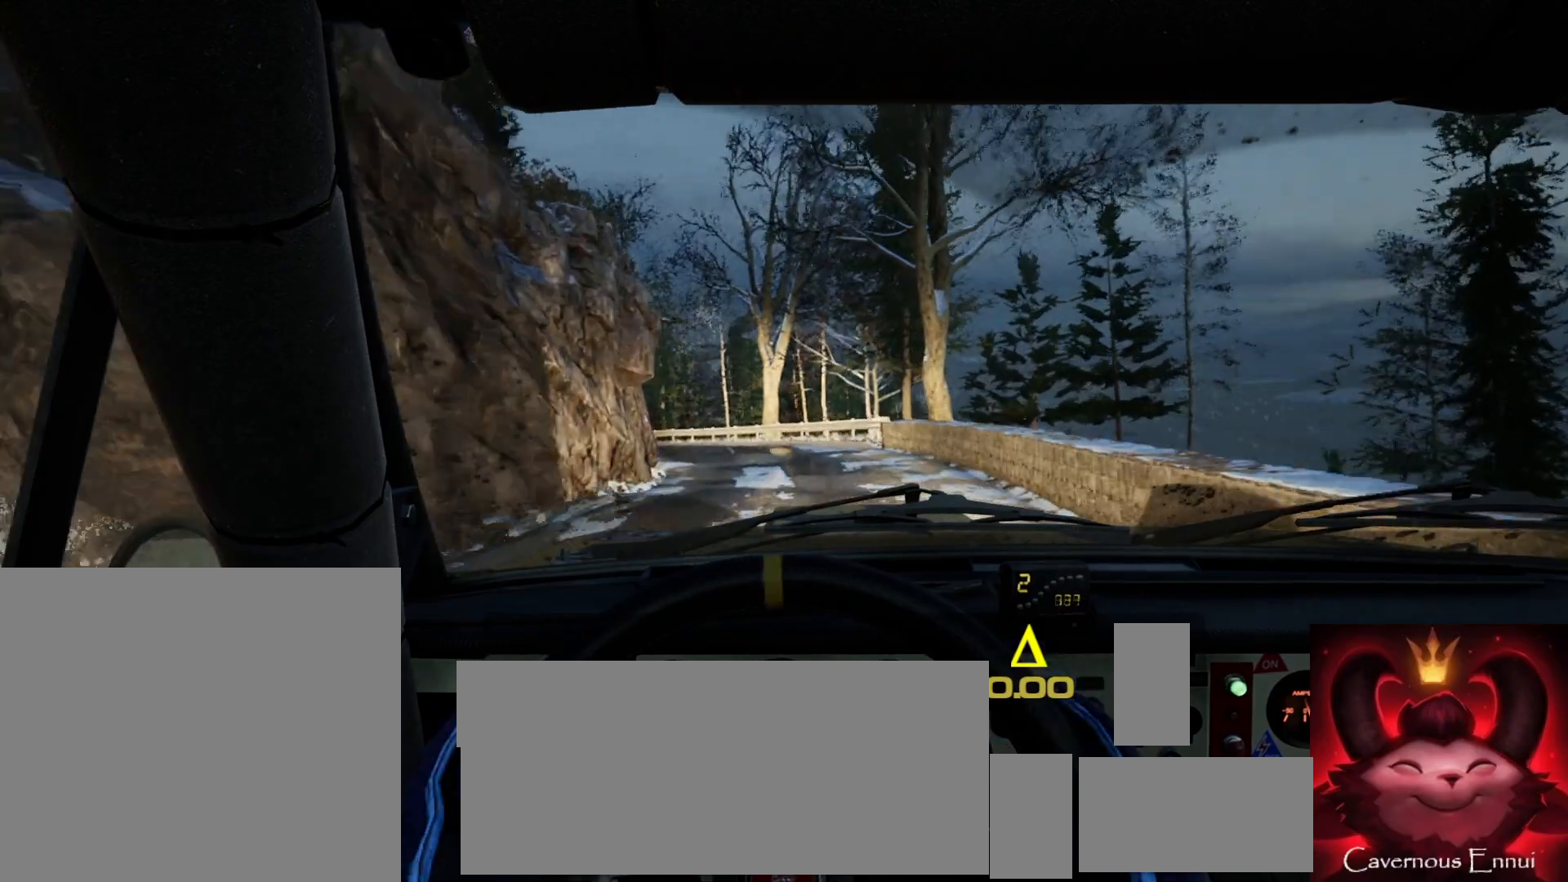
Gameplay with a controller (Xbox layout); each line is a JSON object with the inputs held at the frame after it. "events" lists button and stick changes between this image and that frame as [ms after this image, input, new state], when the widget could be followed in between.
{"buttons": [], "left_stick": "left", "right_stick": "up", "events": [[83, "right_stick", "center"], [267, "left_stick", "left"], [367, "right_stick", "up"]]}
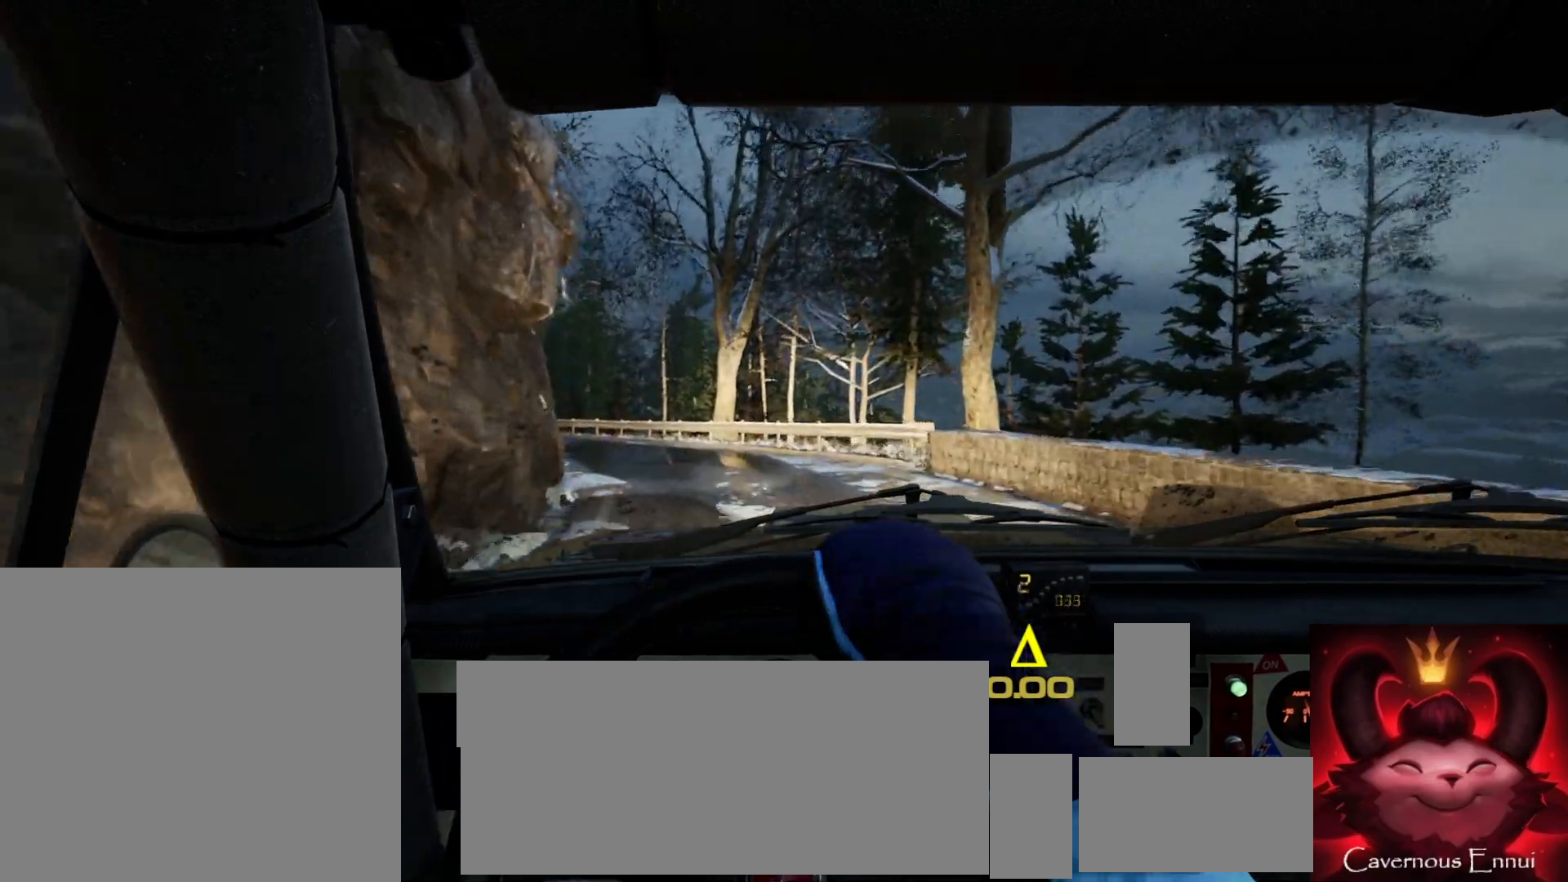
{"buttons": [], "left_stick": "left", "right_stick": "center", "events": [[50, "left_stick", "center"], [217, "right_stick", "center"], [267, "left_stick", "left"], [283, "L2", "down"], [383, "L2", "up"]]}
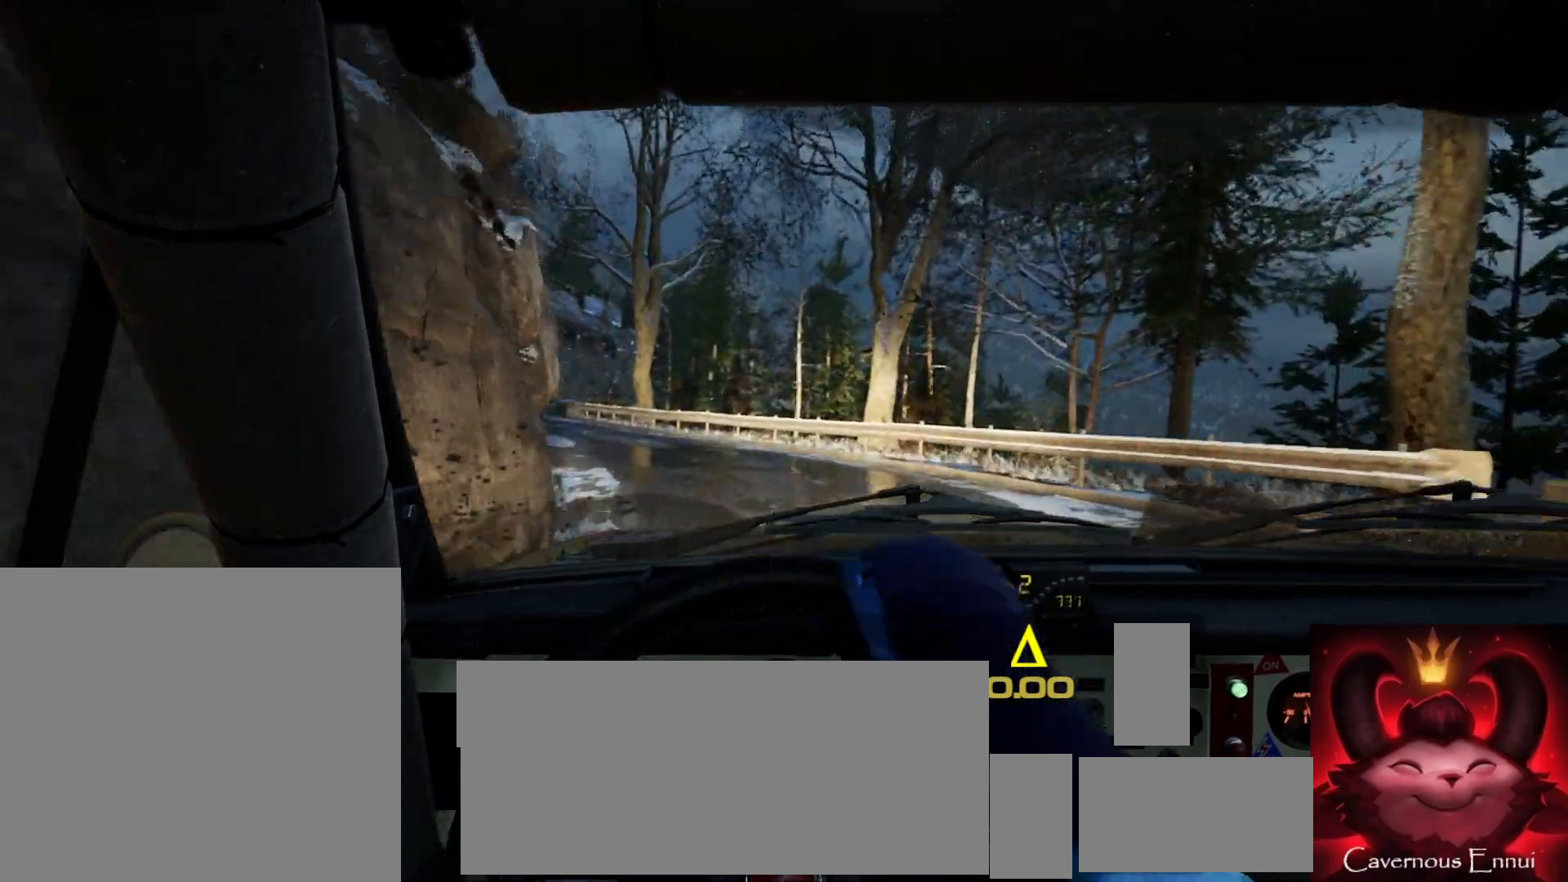
{"buttons": [], "left_stick": "center", "right_stick": "up", "events": [[17, "left_stick", "center"], [150, "left_stick", "left"], [367, "right_stick", "up"], [417, "left_stick", "center"]]}
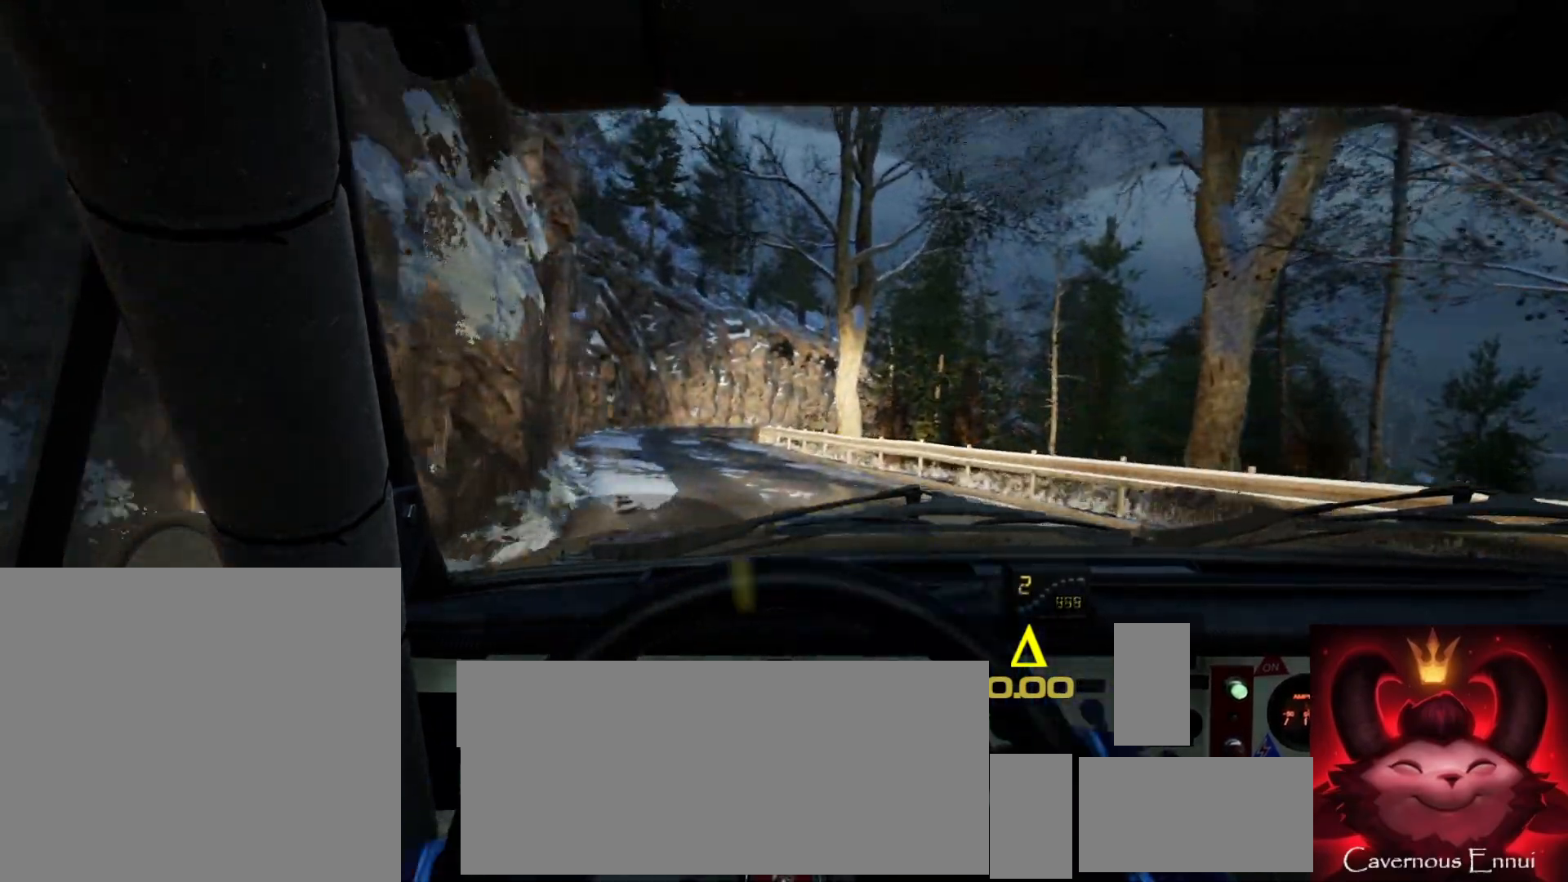
{"buttons": [], "left_stick": "right", "right_stick": "up", "events": [[67, "left_stick", "left"], [67, "right_stick", "center"], [167, "left_stick", "center"], [267, "right_stick", "up"], [400, "left_stick", "right"]]}
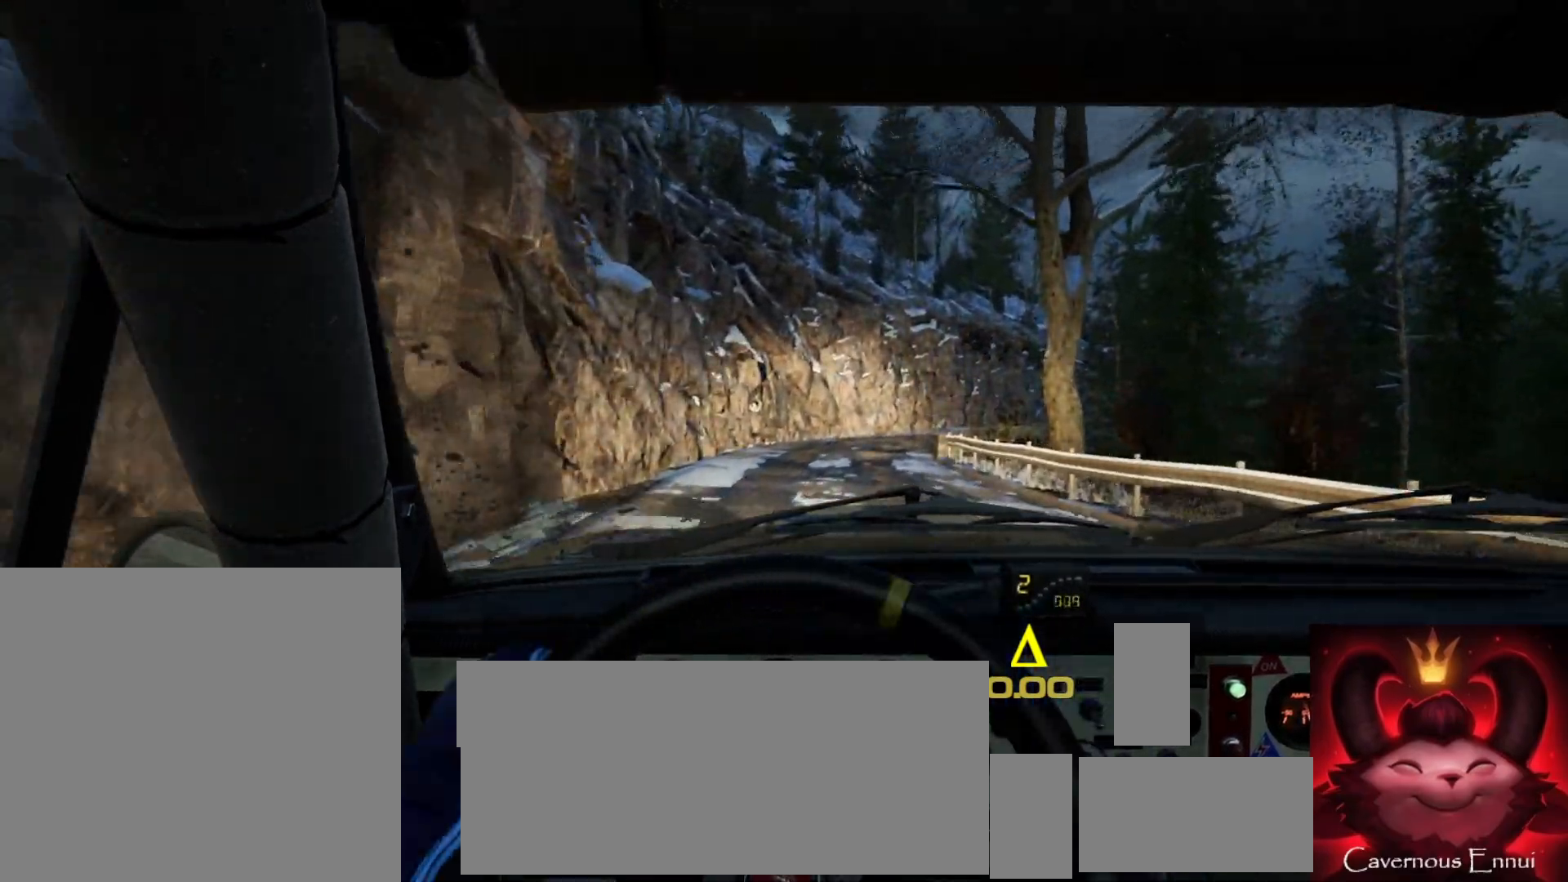
{"buttons": [], "left_stick": "right", "right_stick": "up", "events": [[83, "left_stick", "center"], [417, "left_stick", "right"]]}
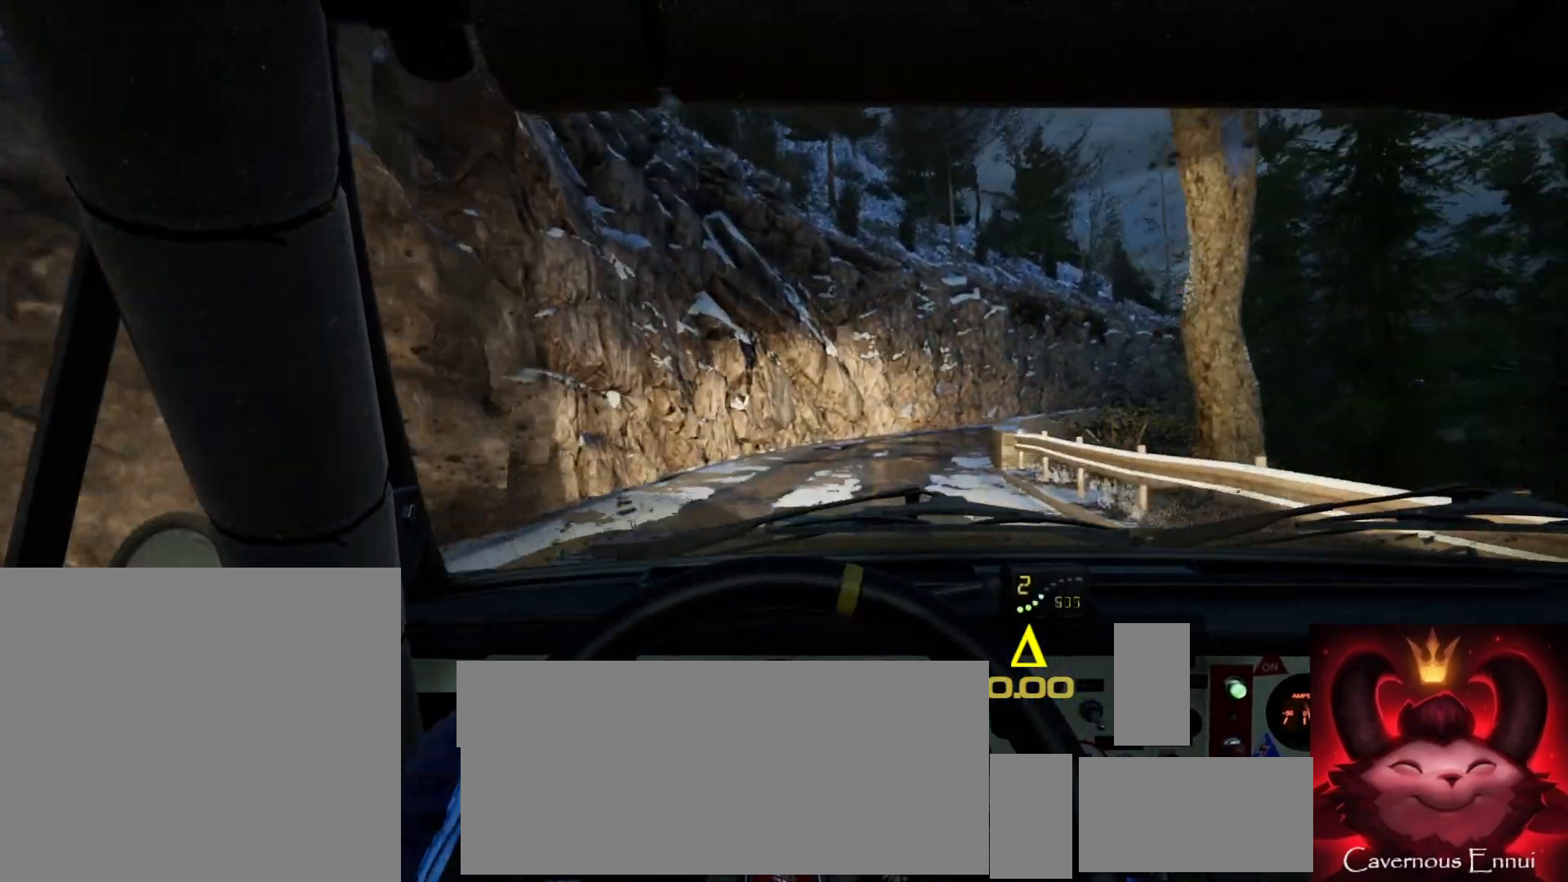
{"buttons": [], "left_stick": "right", "right_stick": "center", "events": [[250, "left_stick", "center"], [350, "right_stick", "center"], [383, "left_stick", "right"]]}
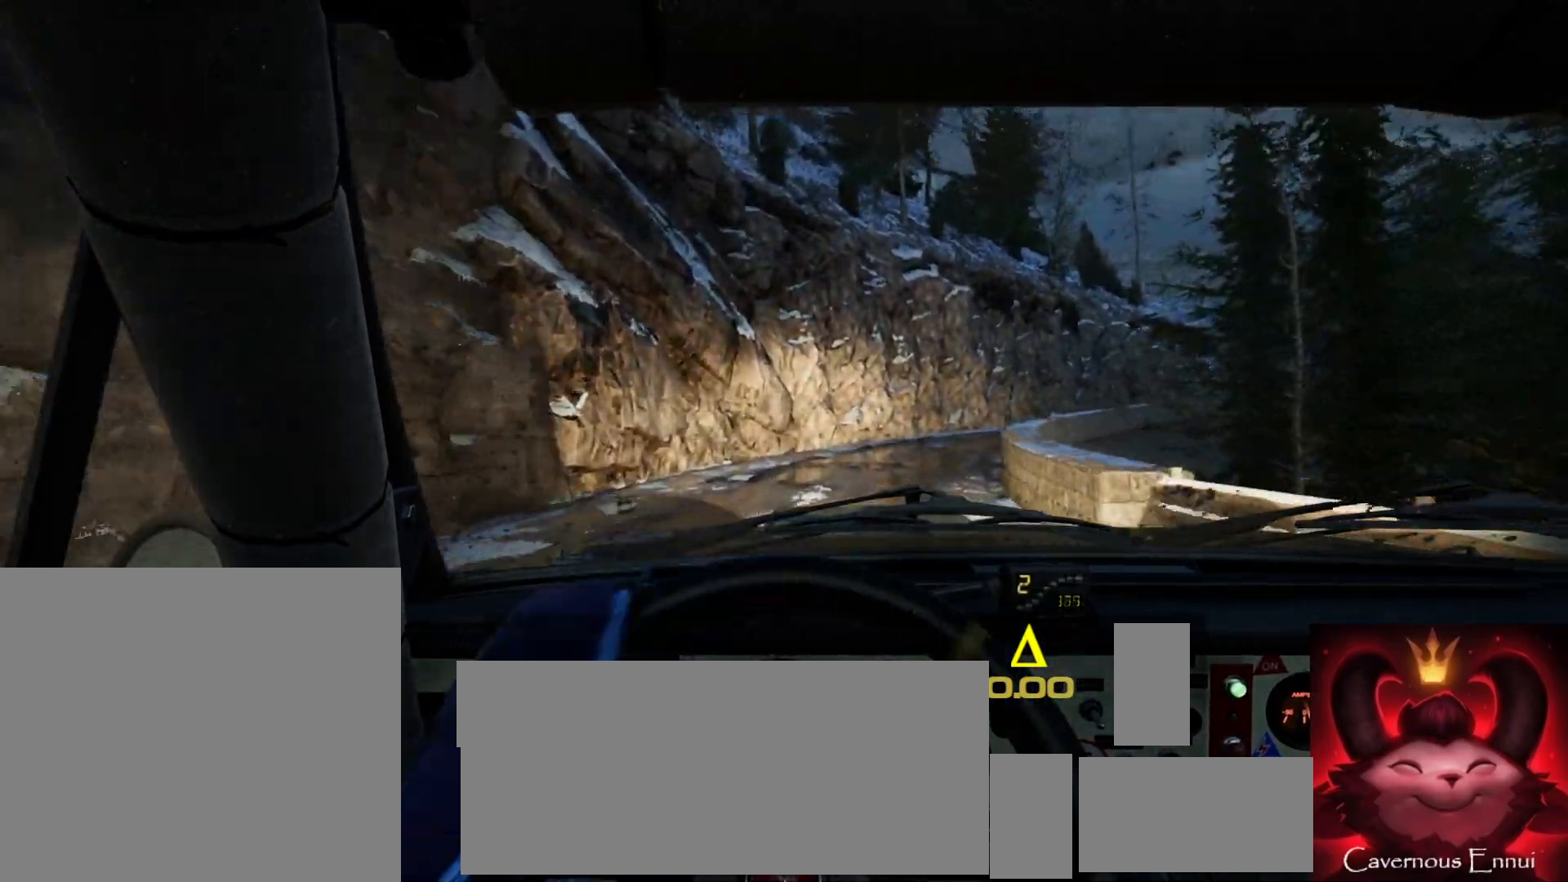
{"buttons": ["L2"], "left_stick": "right", "right_stick": "center", "events": [[150, "left_stick", "center"], [217, "right_stick", "up"], [383, "right_stick", "center"], [433, "L2", "down"], [450, "left_stick", "right"]]}
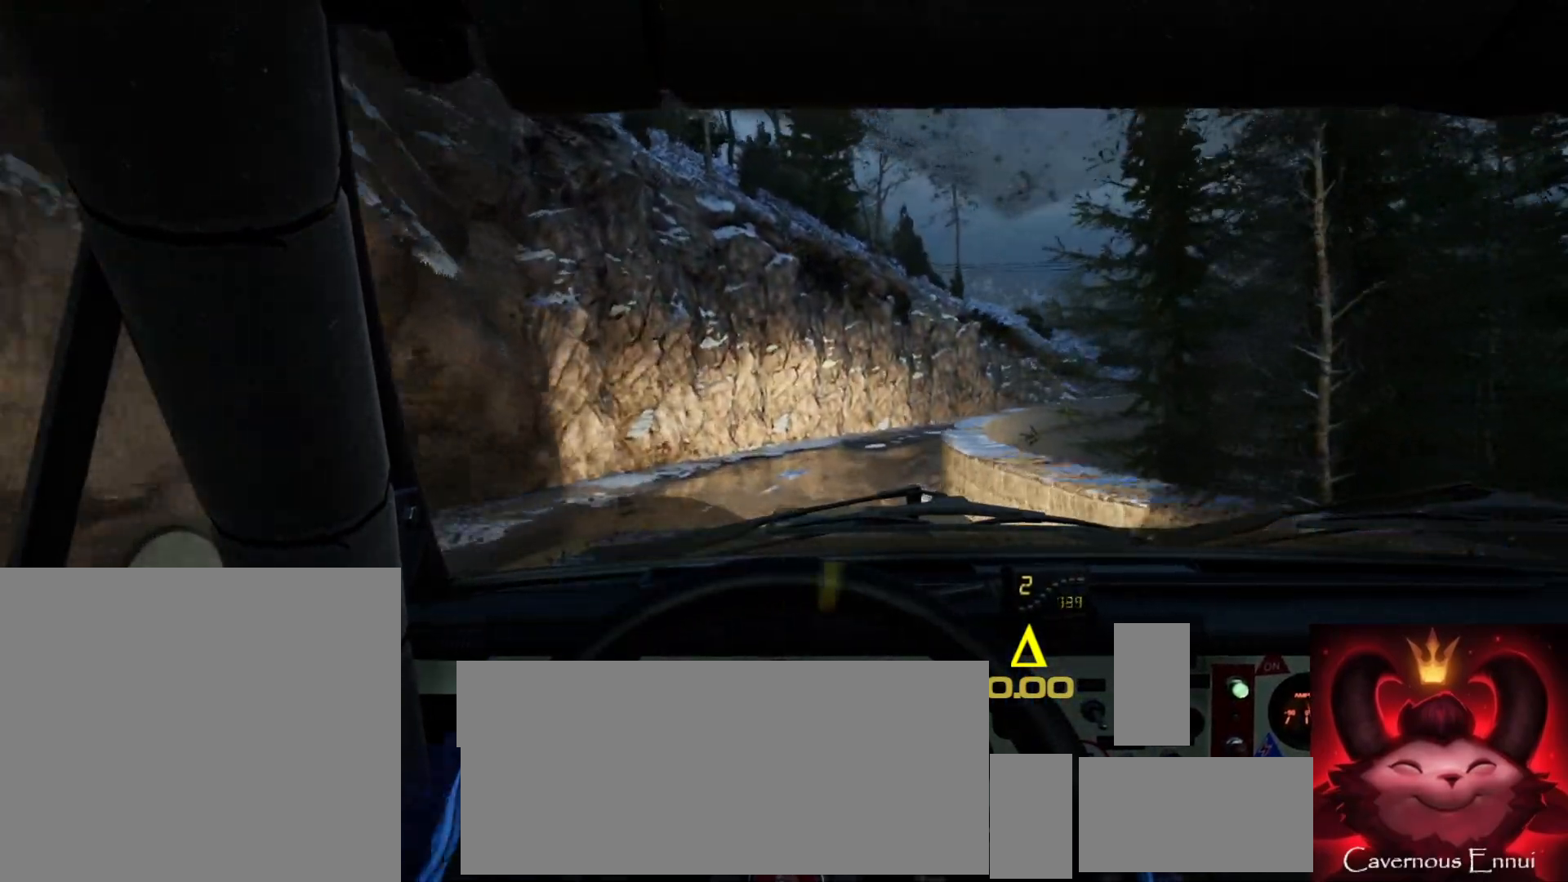
{"buttons": [], "left_stick": "right", "right_stick": "center", "events": [[33, "L2", "up"], [233, "left_stick", "center"], [367, "left_stick", "right"]]}
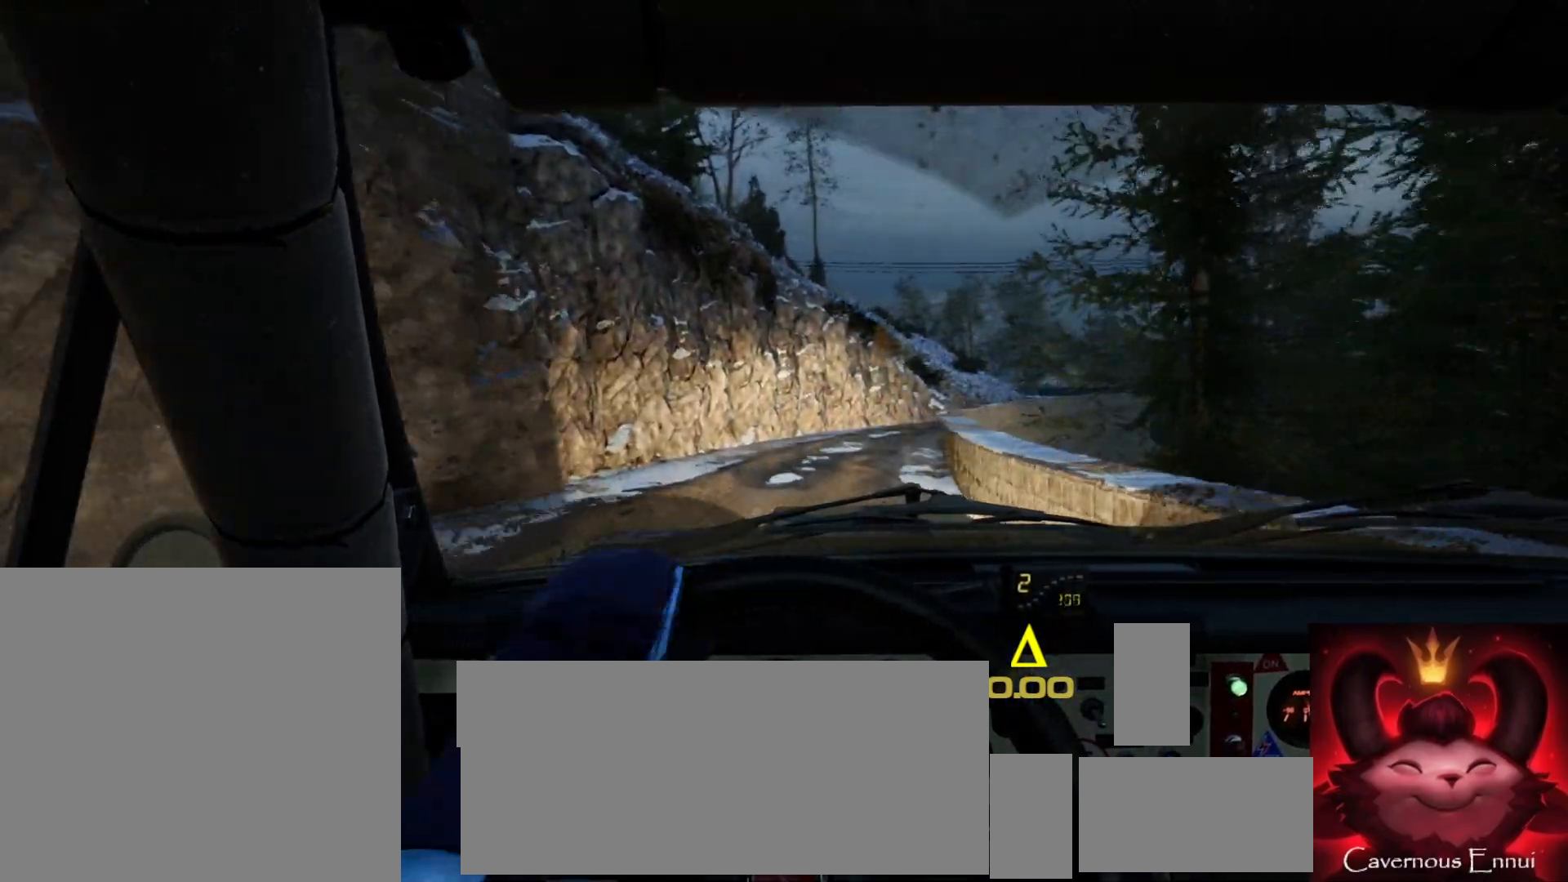
{"buttons": [], "left_stick": "center", "right_stick": "up", "events": [[67, "right_stick", "up"], [100, "left_stick", "center"], [267, "left_stick", "down-left"], [300, "right_stick", "center"], [450, "left_stick", "center"], [450, "right_stick", "up"]]}
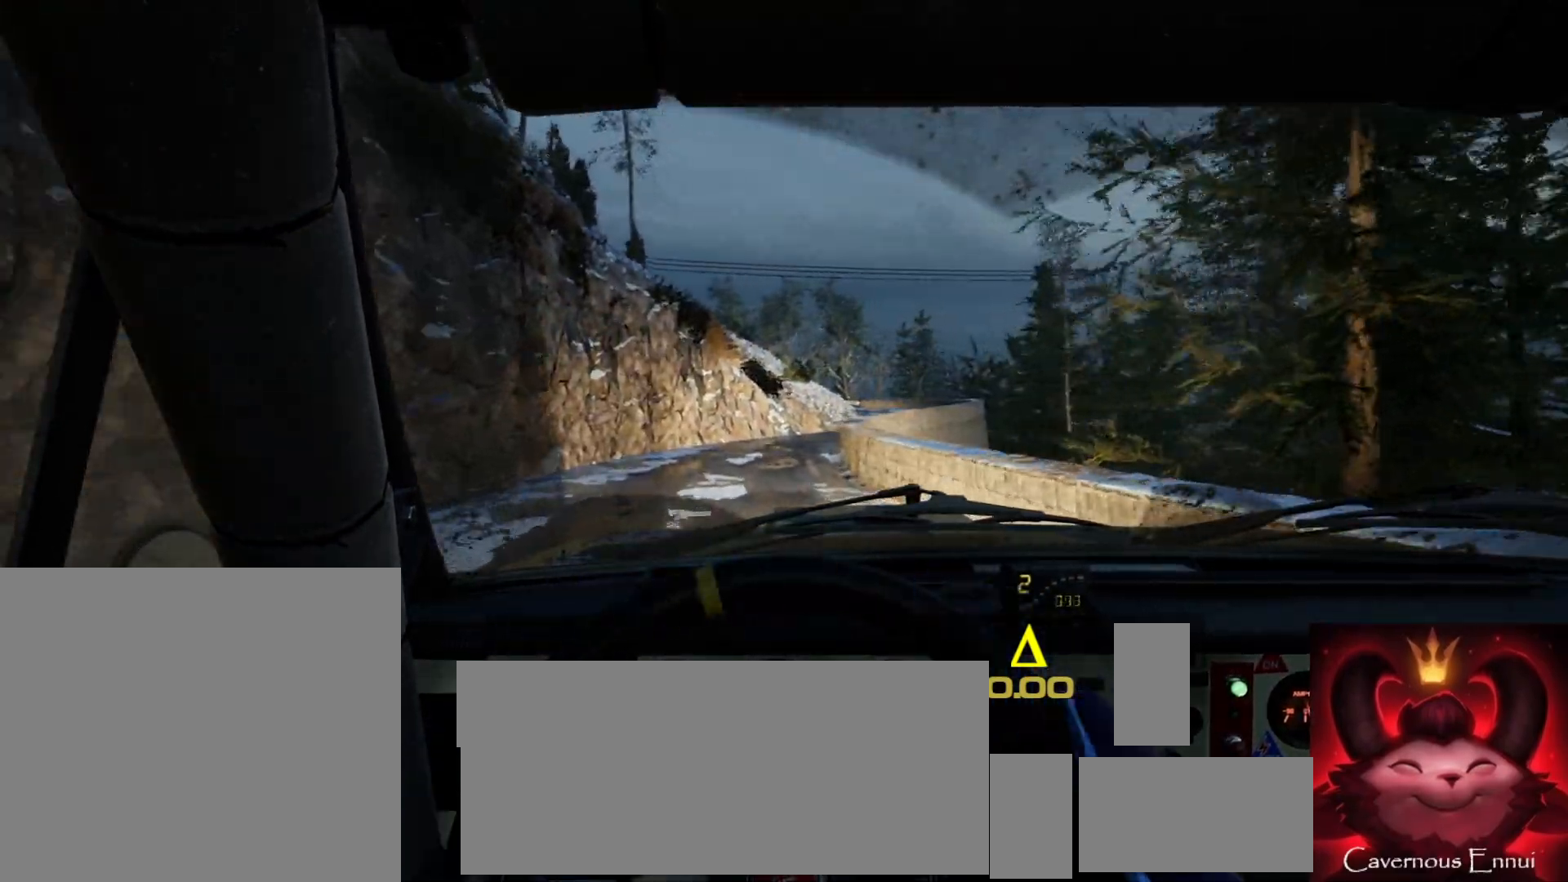
{"buttons": [], "left_stick": "right", "right_stick": "up", "events": [[350, "left_stick", "right"]]}
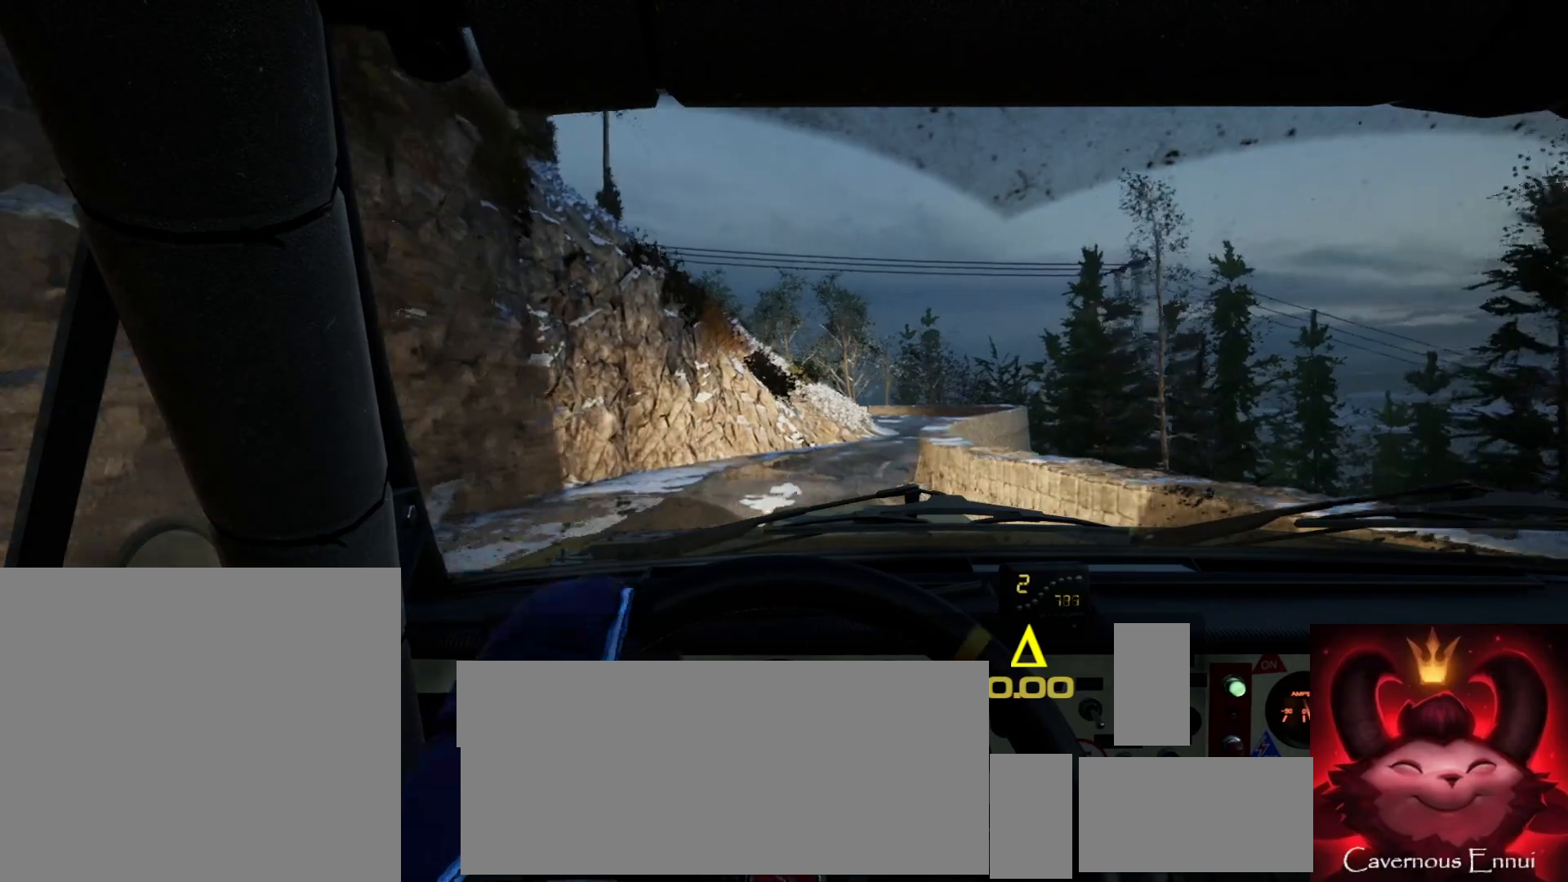
{"buttons": [], "left_stick": "center", "right_stick": "up", "events": [[50, "left_stick", "center"], [233, "left_stick", "right"], [433, "left_stick", "center"]]}
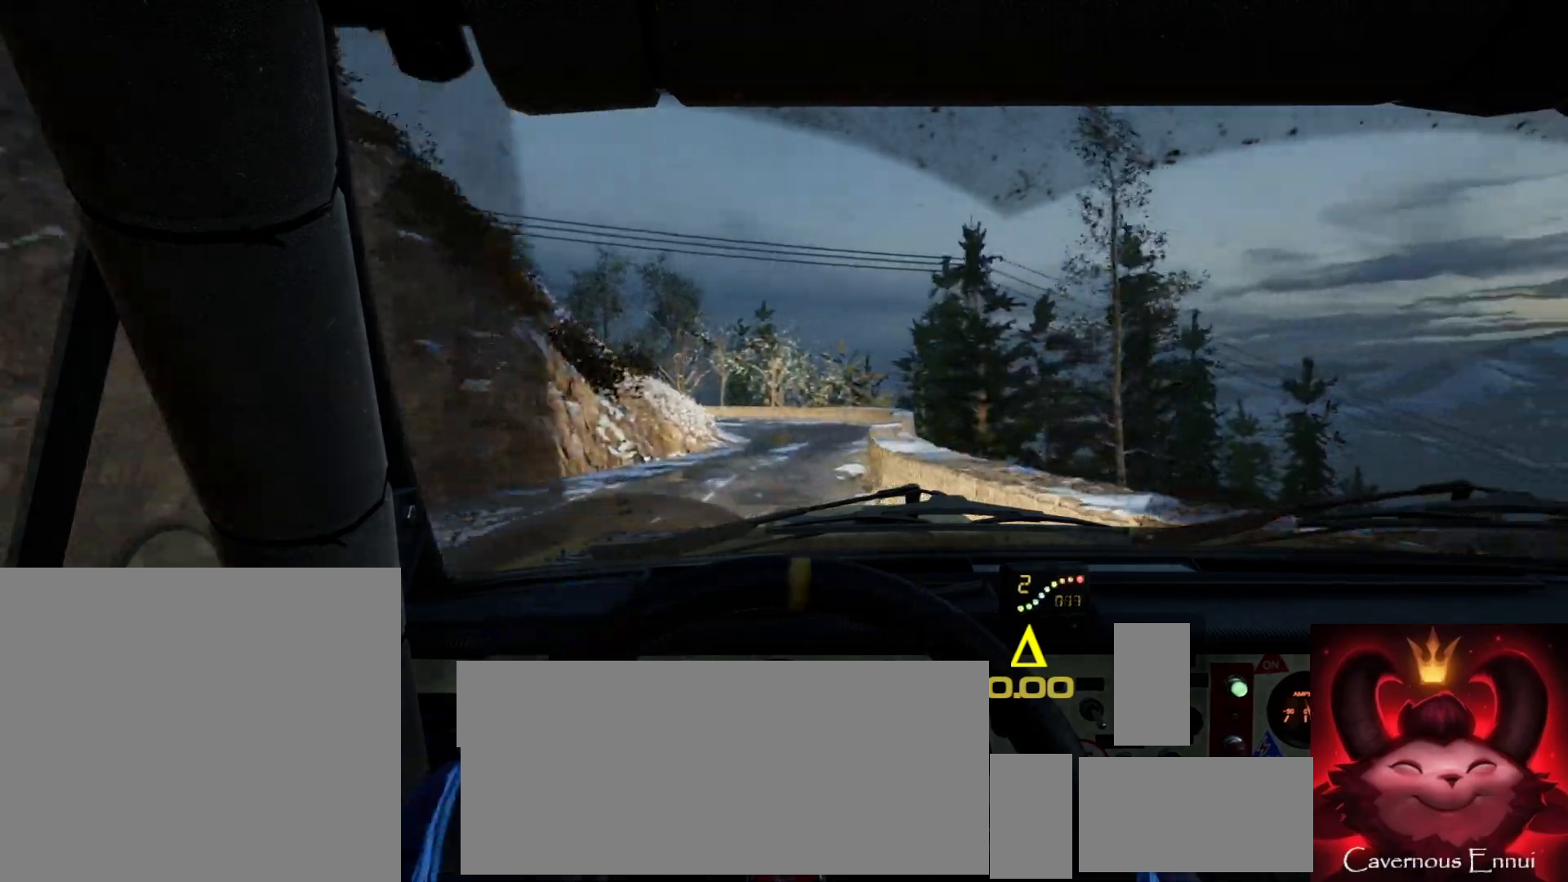
{"buttons": [], "left_stick": "left", "right_stick": "up", "events": [[17, "right_stick", "center"], [83, "left_stick", "down-left"], [233, "left_stick", "center"], [283, "right_stick", "up"], [333, "left_stick", "left"]]}
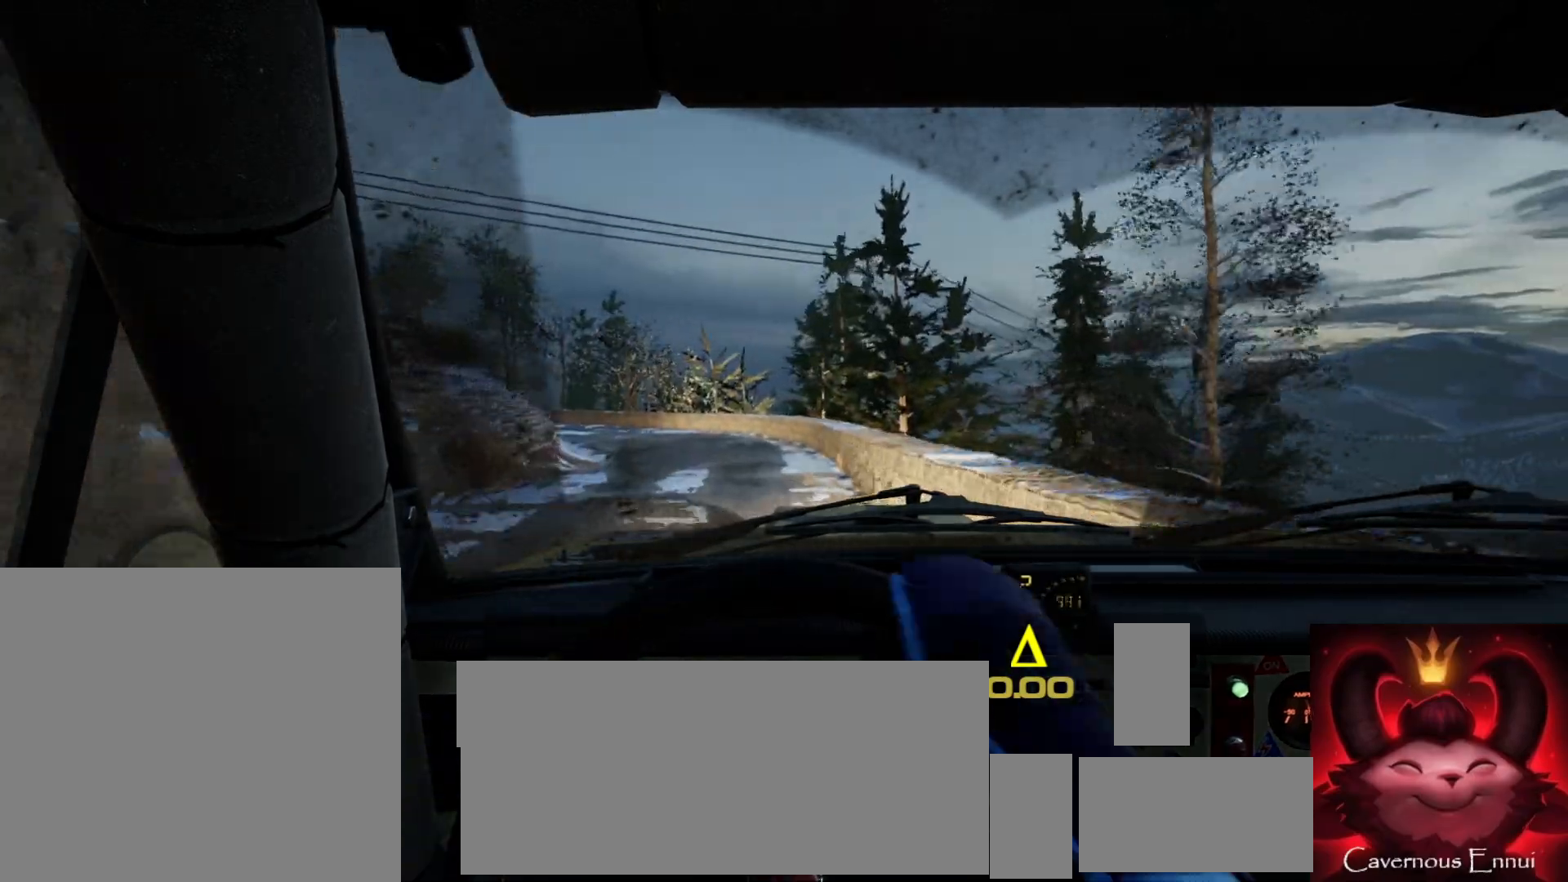
{"buttons": [], "left_stick": "down-left", "right_stick": "center", "events": [[33, "left_stick", "center"], [267, "left_stick", "down-left"], [433, "right_stick", "center"]]}
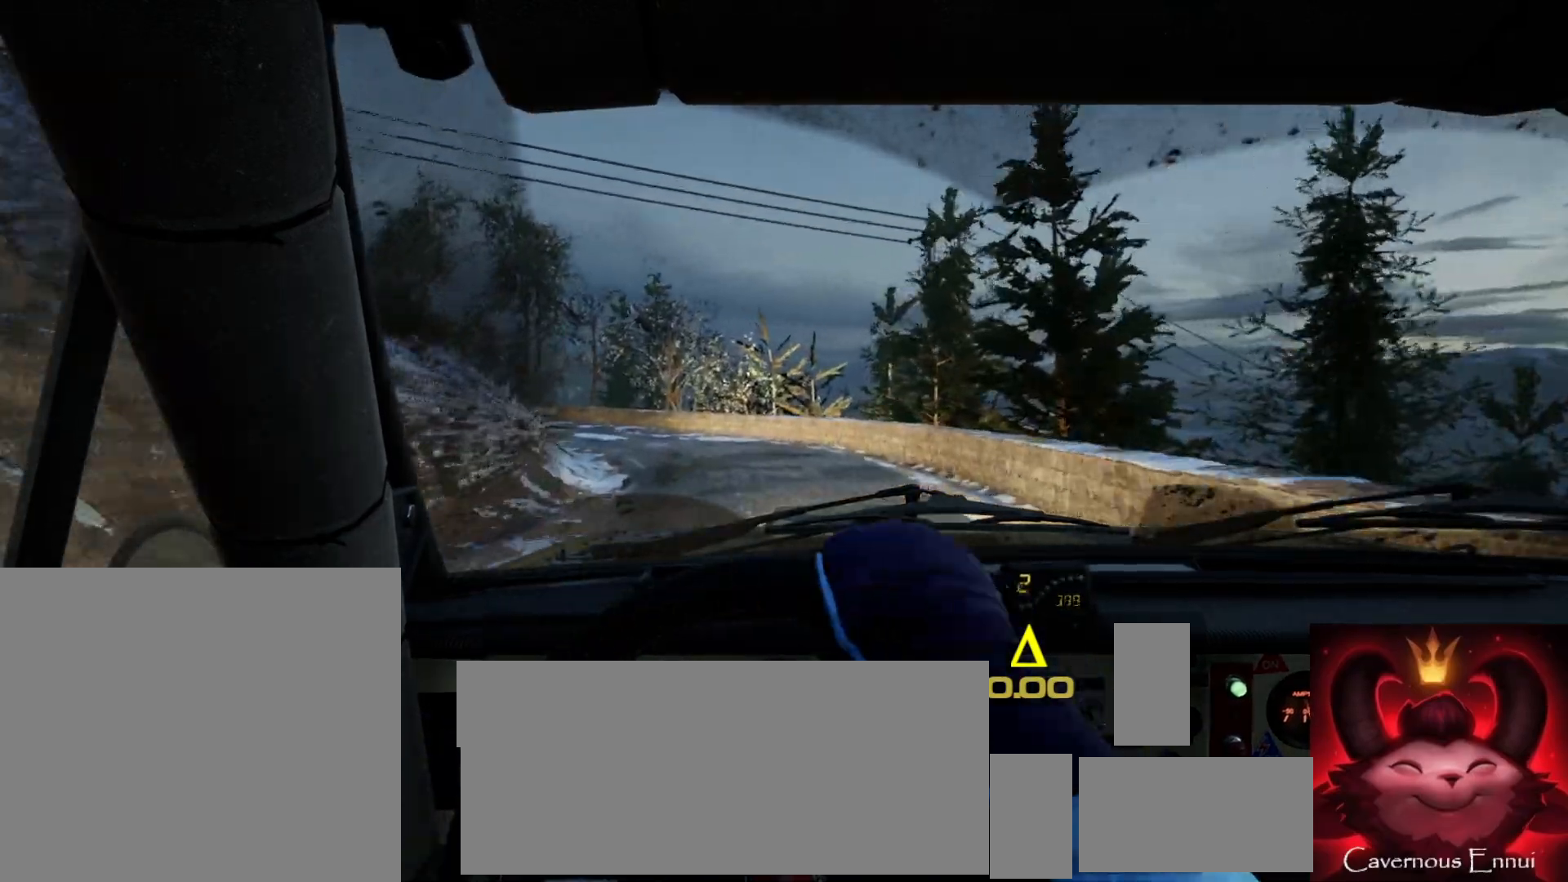
{"buttons": [], "left_stick": "center", "right_stick": "center", "events": [[17, "left_stick", "center"], [117, "right_stick", "up"], [167, "left_stick", "left"], [300, "right_stick", "center"], [367, "left_stick", "center"]]}
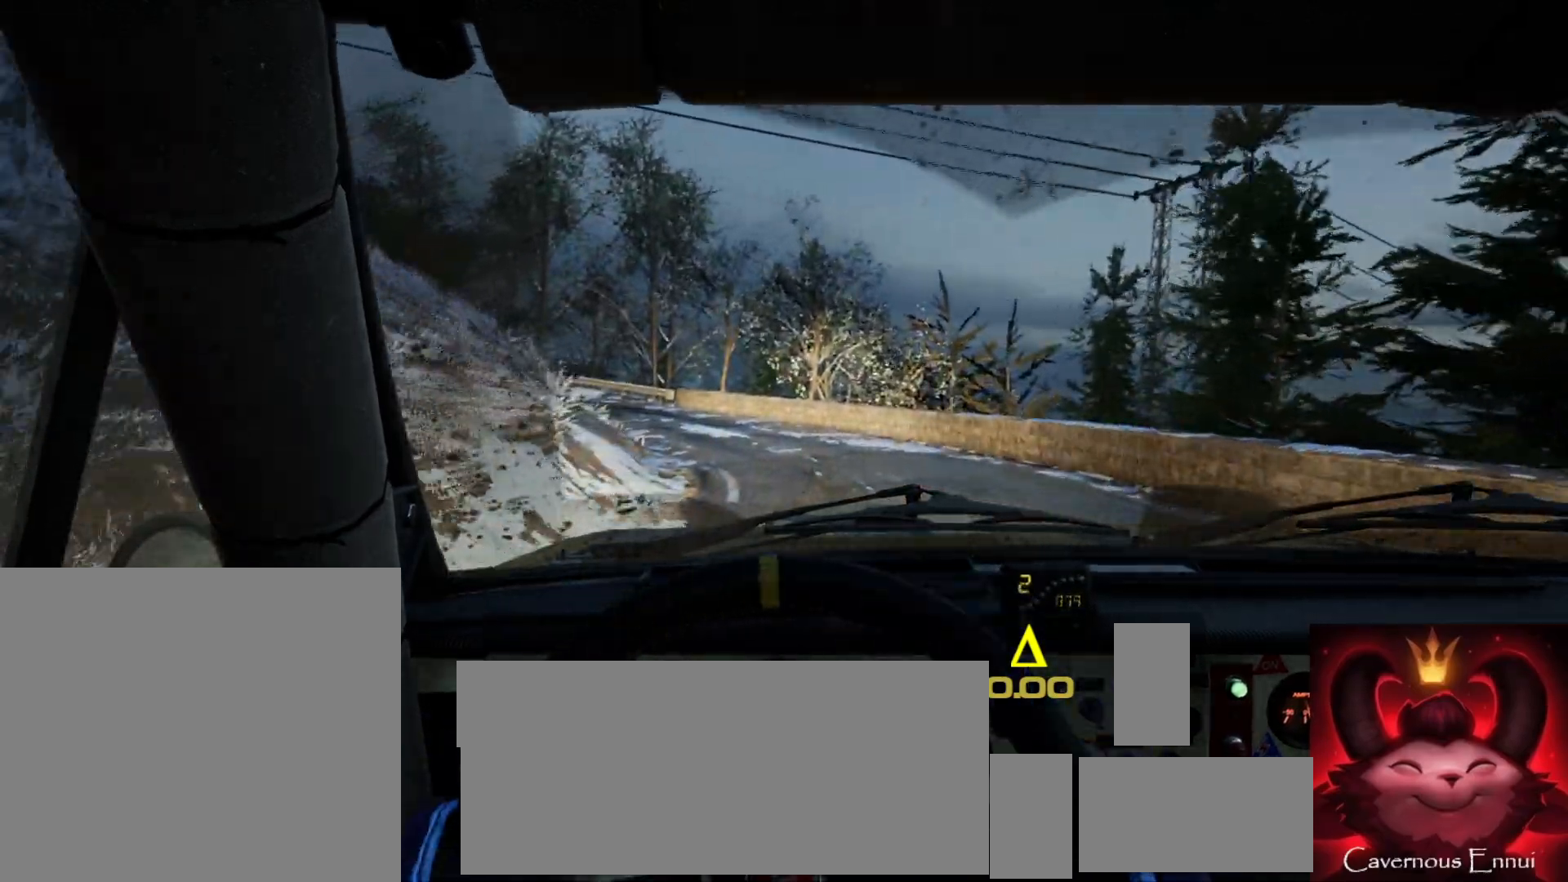
{"buttons": ["L2"], "left_stick": "left", "right_stick": "center", "events": [[17, "left_stick", "left"], [217, "right_stick", "up"], [233, "left_stick", "center"], [400, "right_stick", "center"], [417, "left_stick", "left"], [433, "L2", "down"]]}
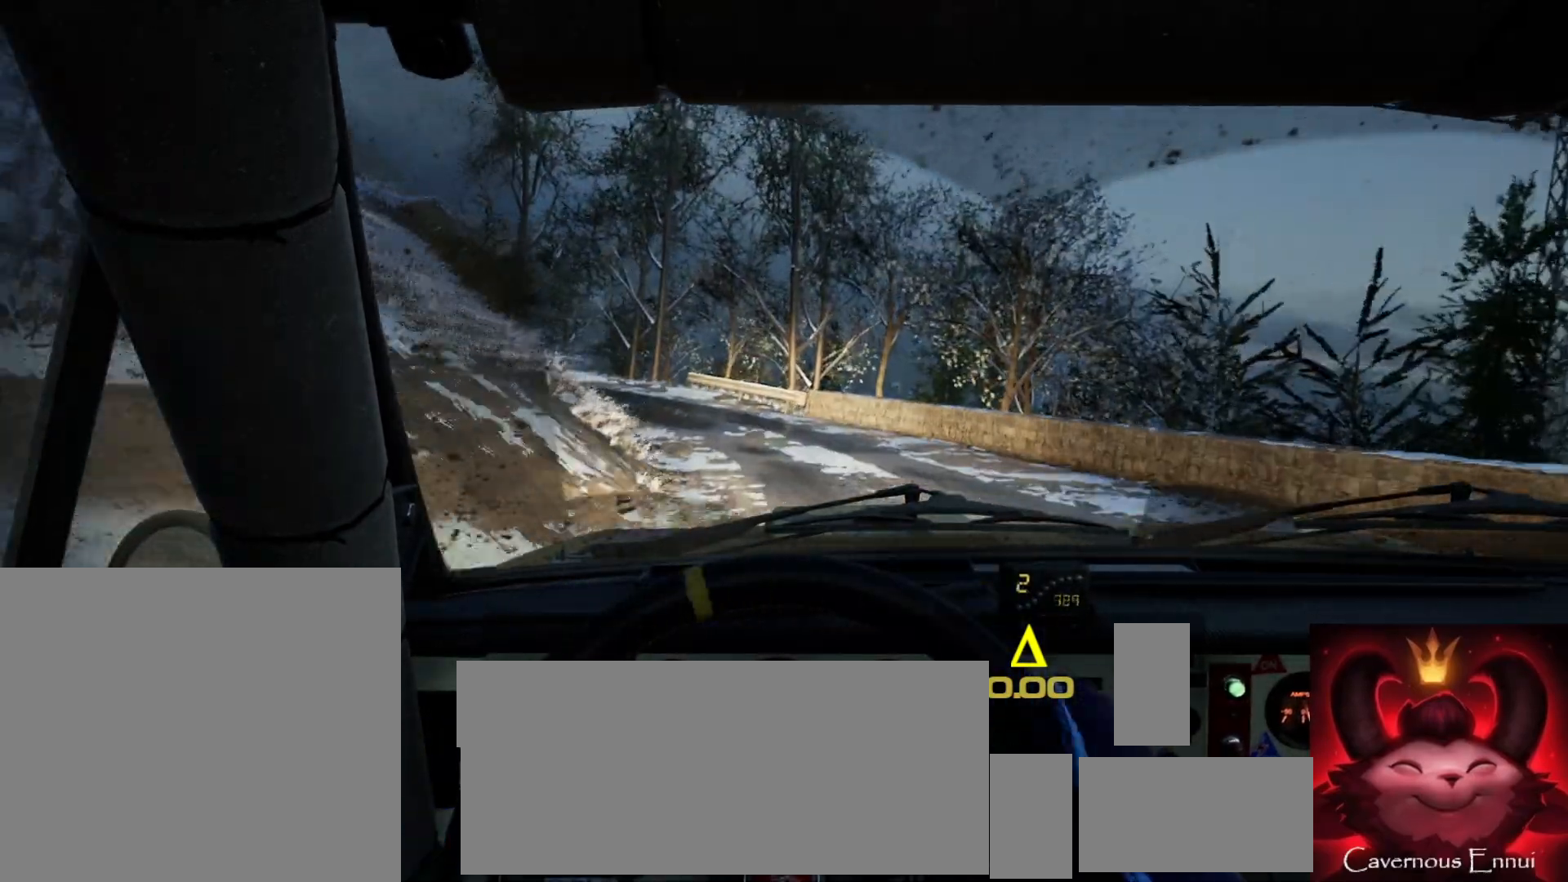
{"buttons": ["L1"], "left_stick": "left", "right_stick": "center", "events": [[17, "L2", "up"], [200, "left_stick", "center"], [317, "left_stick", "left"], [483, "L1", "down"]]}
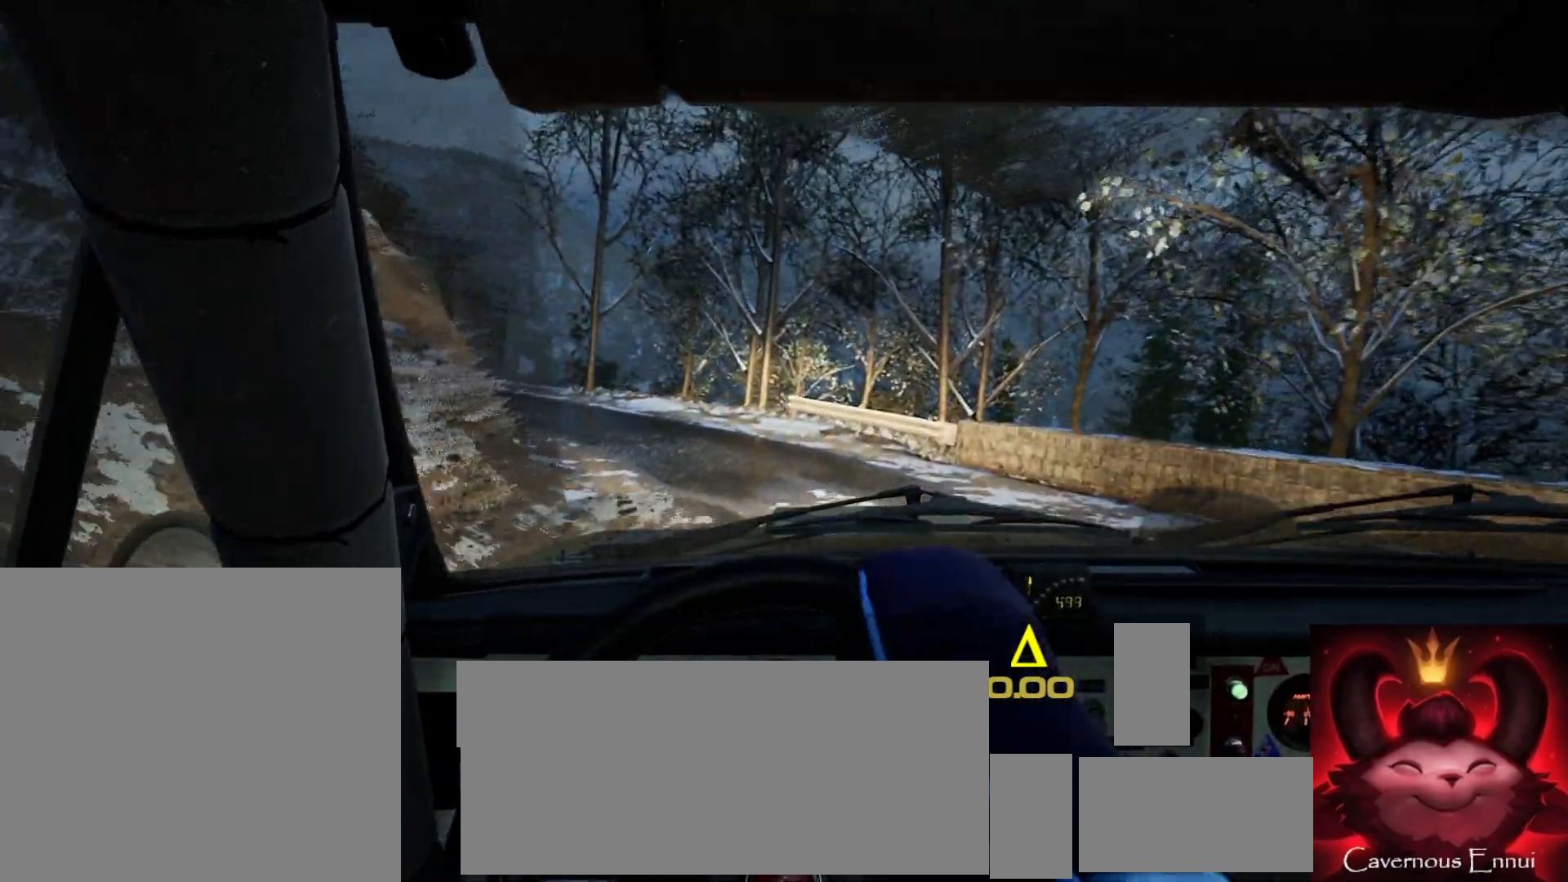
{"buttons": [], "left_stick": "left", "right_stick": "center", "events": [[50, "L1", "up"], [217, "L2", "down"], [300, "L2", "up"]]}
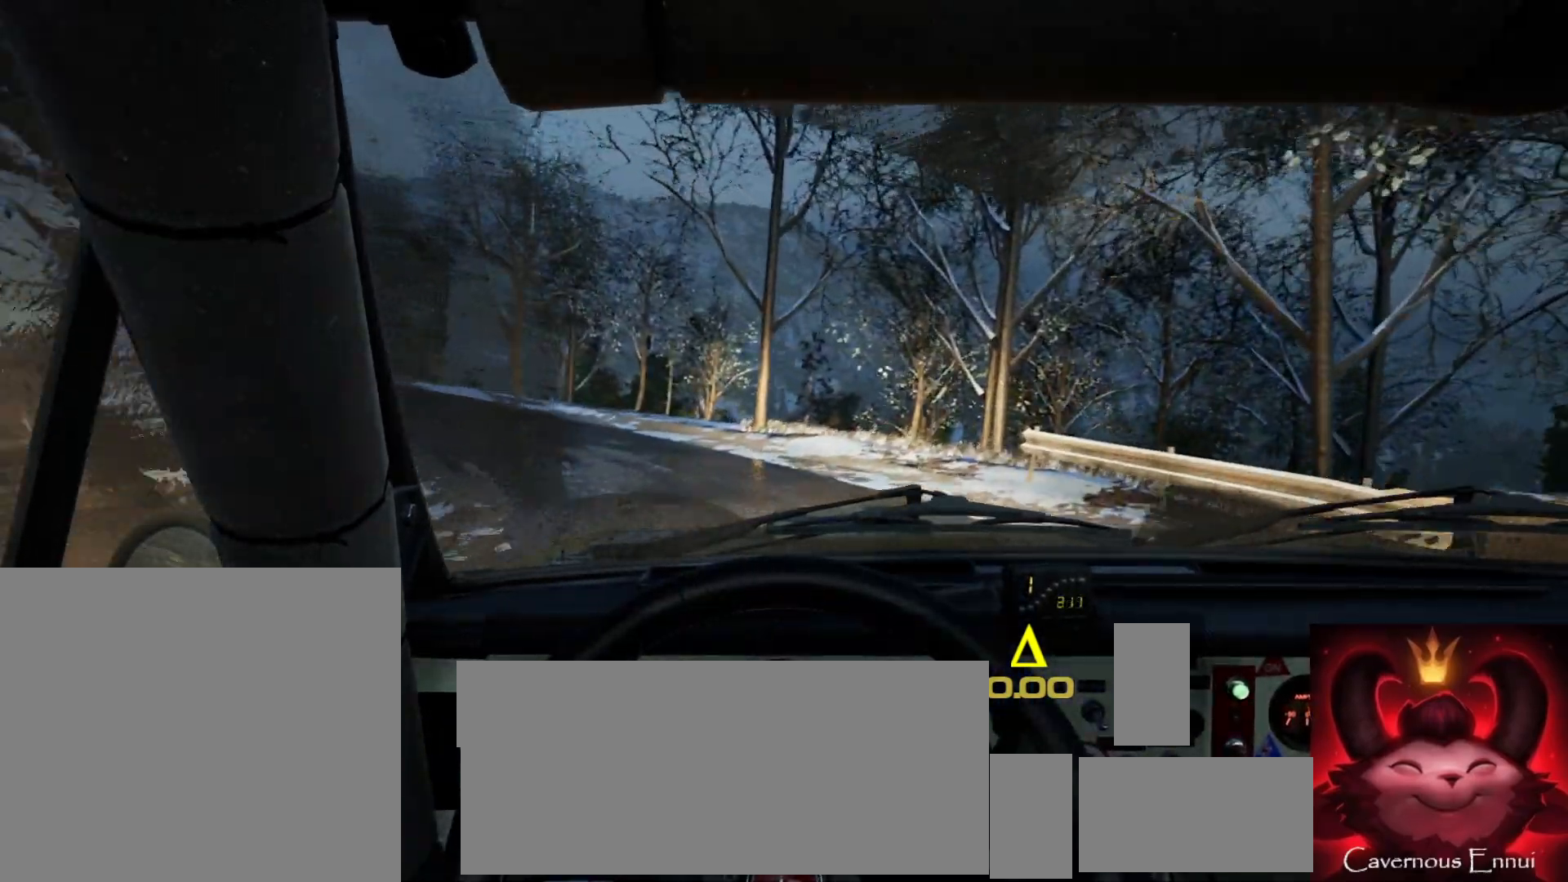
{"buttons": [], "left_stick": "left", "right_stick": "center", "events": []}
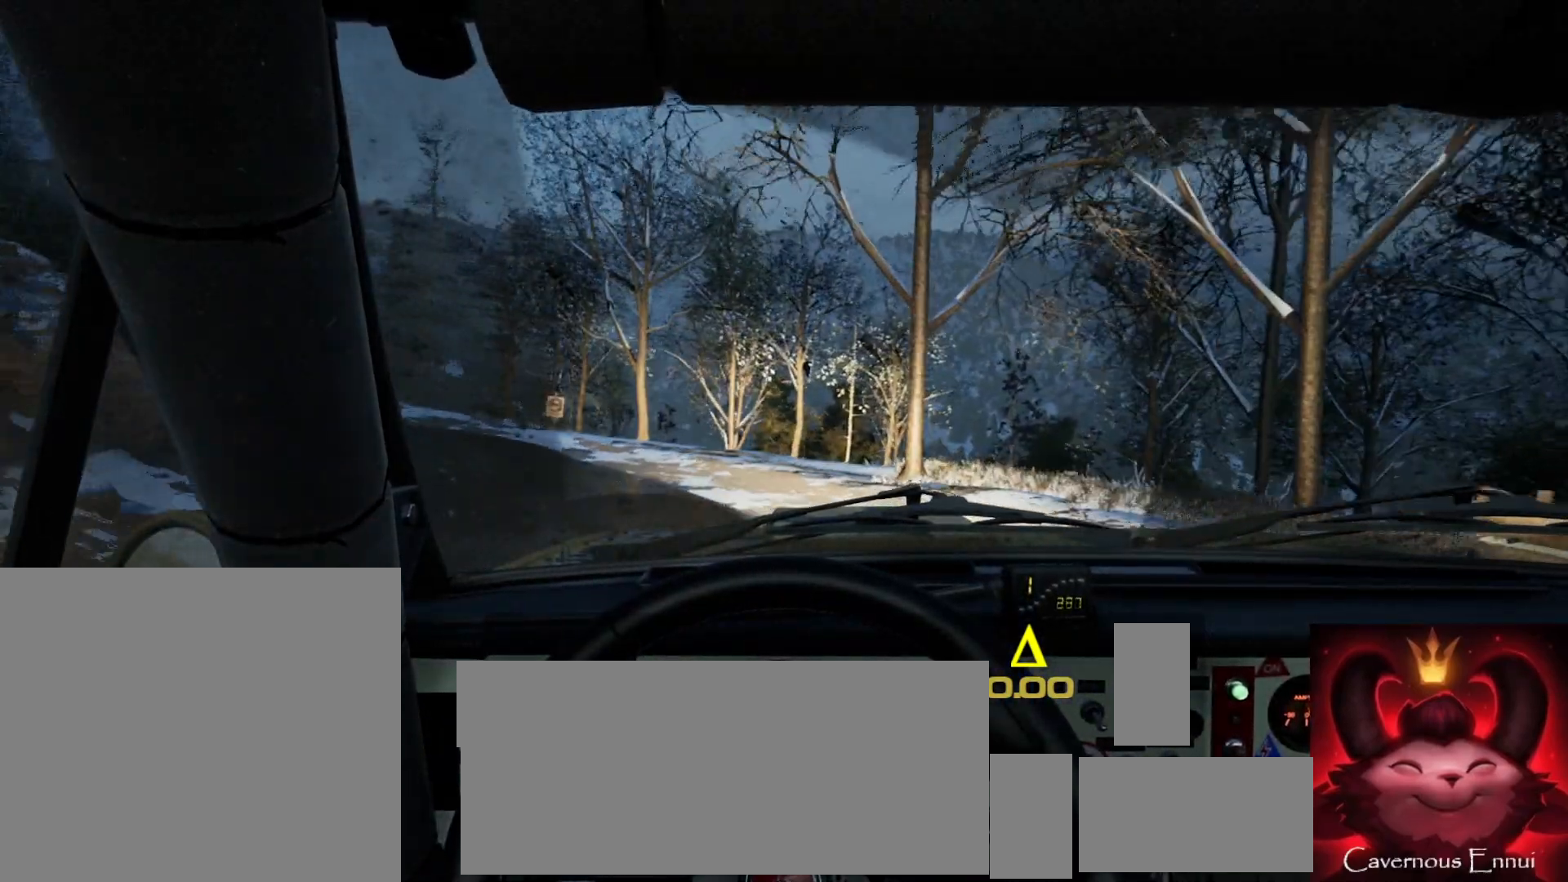
{"buttons": [], "left_stick": "left", "right_stick": "up", "events": [[117, "right_stick", "up"]]}
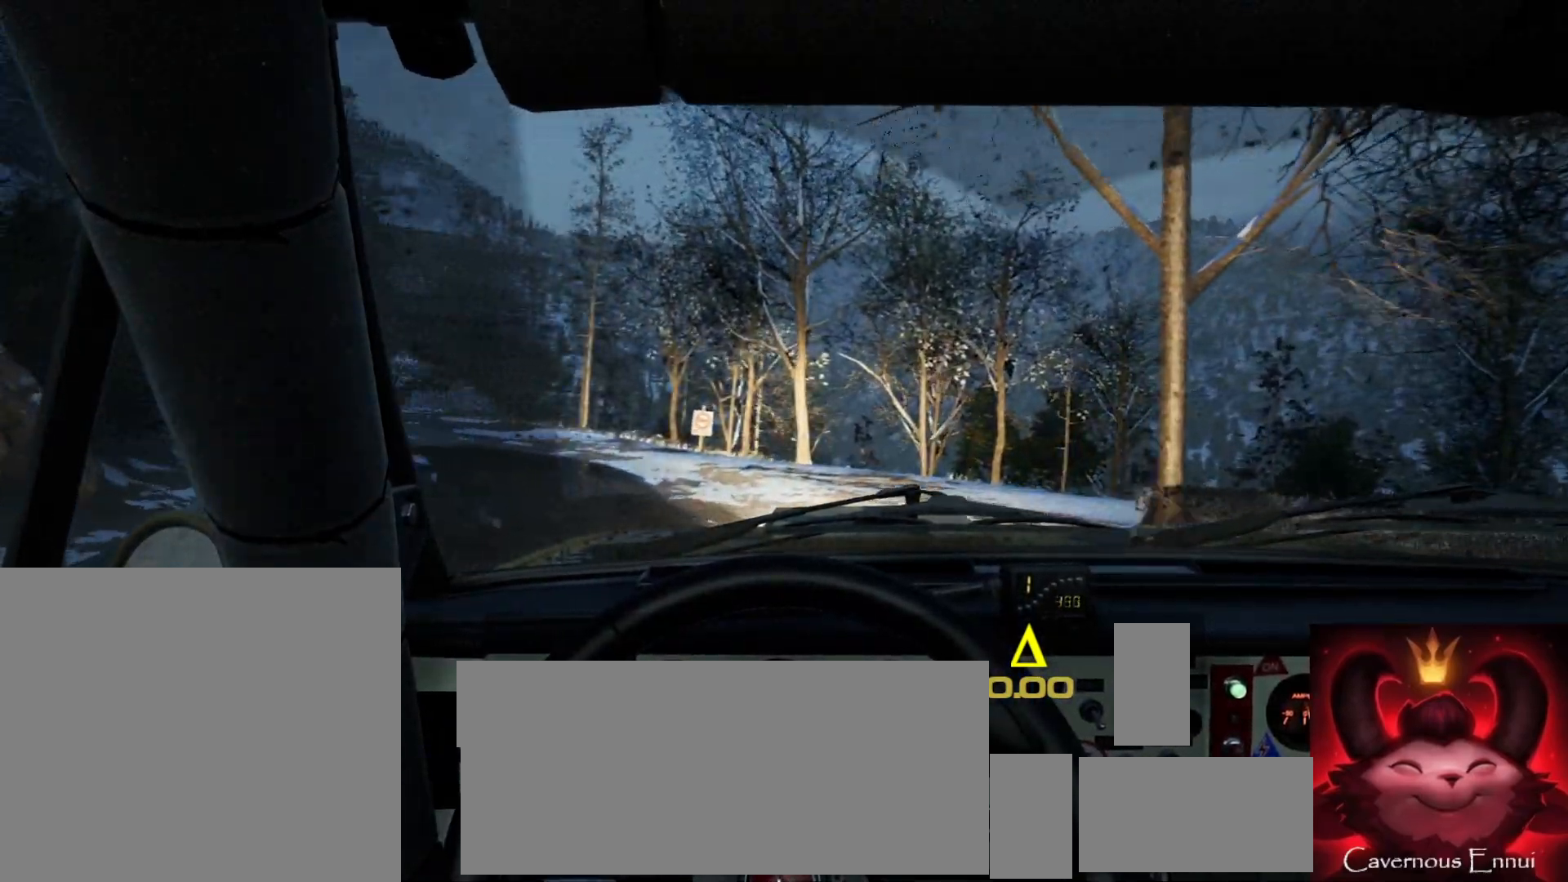
{"buttons": [], "left_stick": "right", "right_stick": "center", "events": [[33, "right_stick", "center"], [217, "left_stick", "center"], [367, "left_stick", "right"]]}
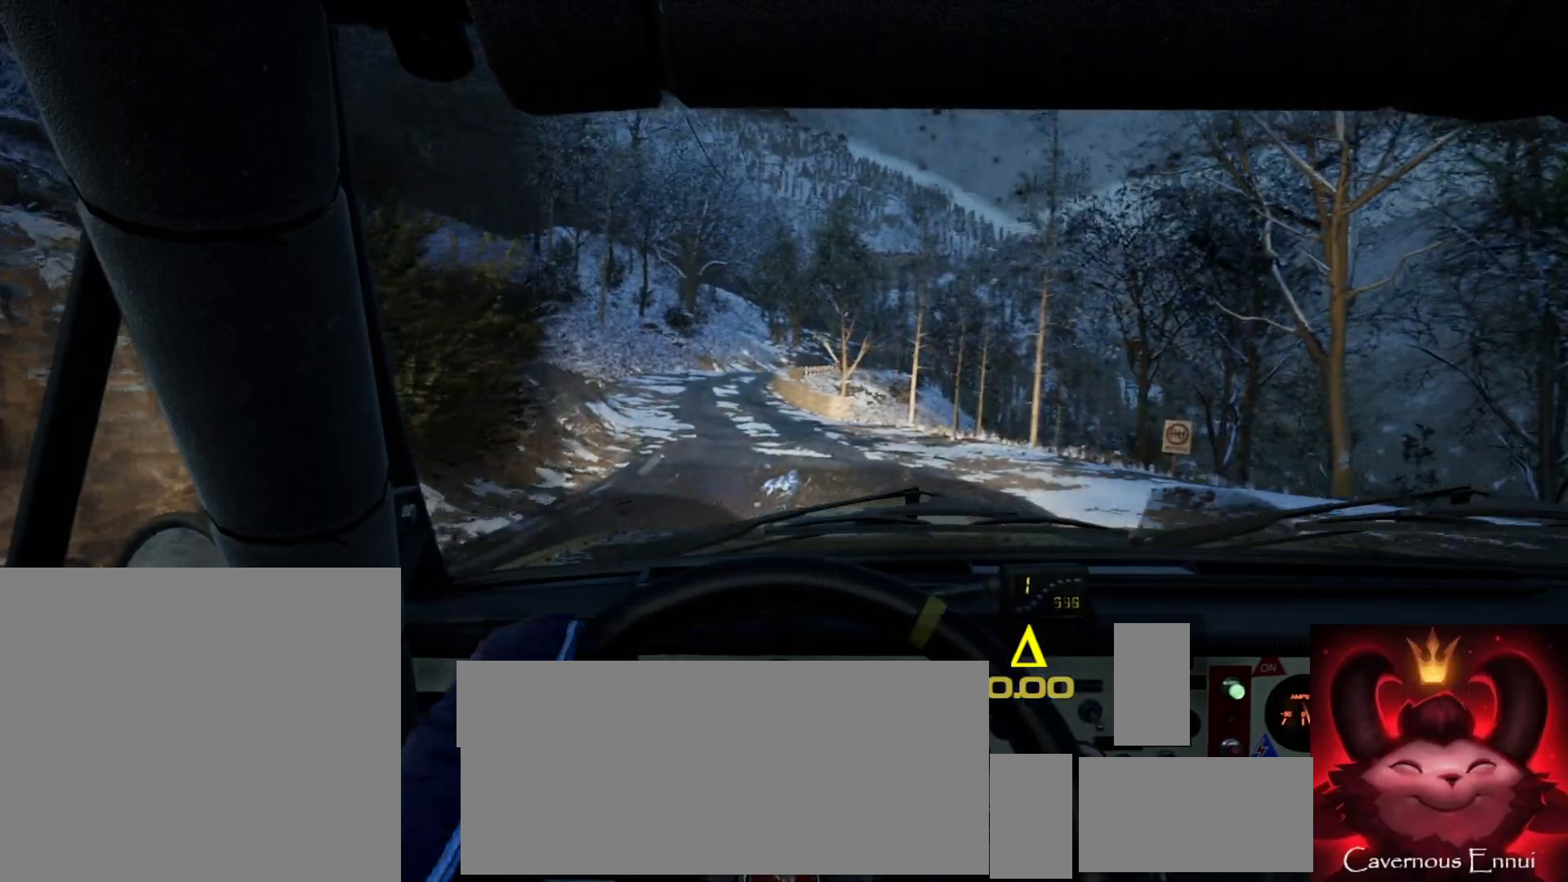
{"buttons": [], "left_stick": "down-left", "right_stick": "up", "events": [[67, "right_stick", "up"], [167, "left_stick", "center"], [317, "left_stick", "down-left"]]}
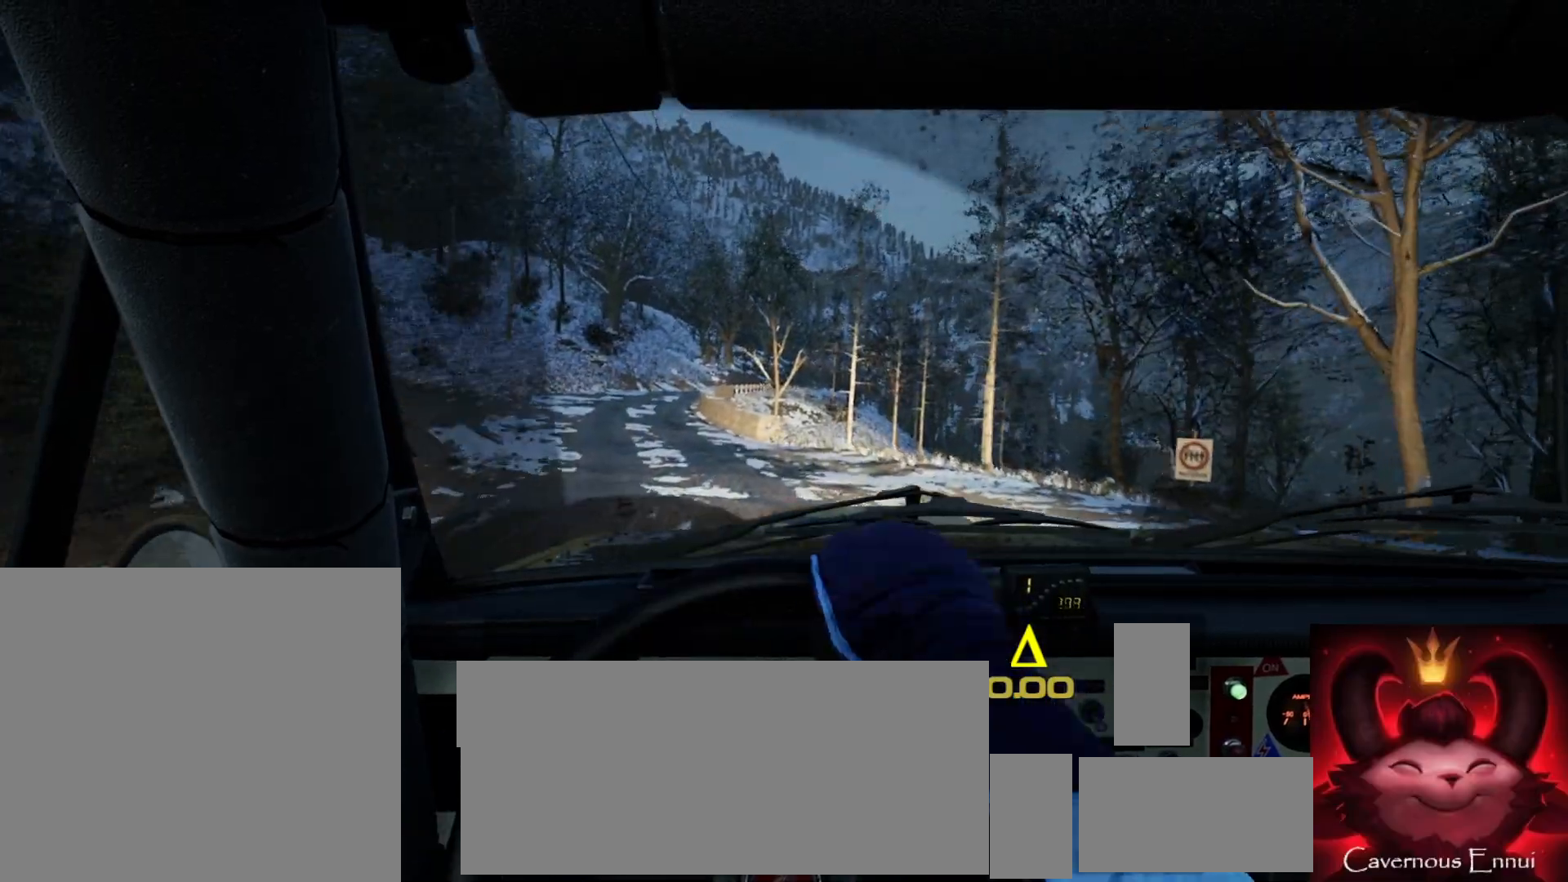
{"buttons": [], "left_stick": "center", "right_stick": "up", "events": [[50, "left_stick", "center"], [200, "left_stick", "down-left"], [433, "left_stick", "center"]]}
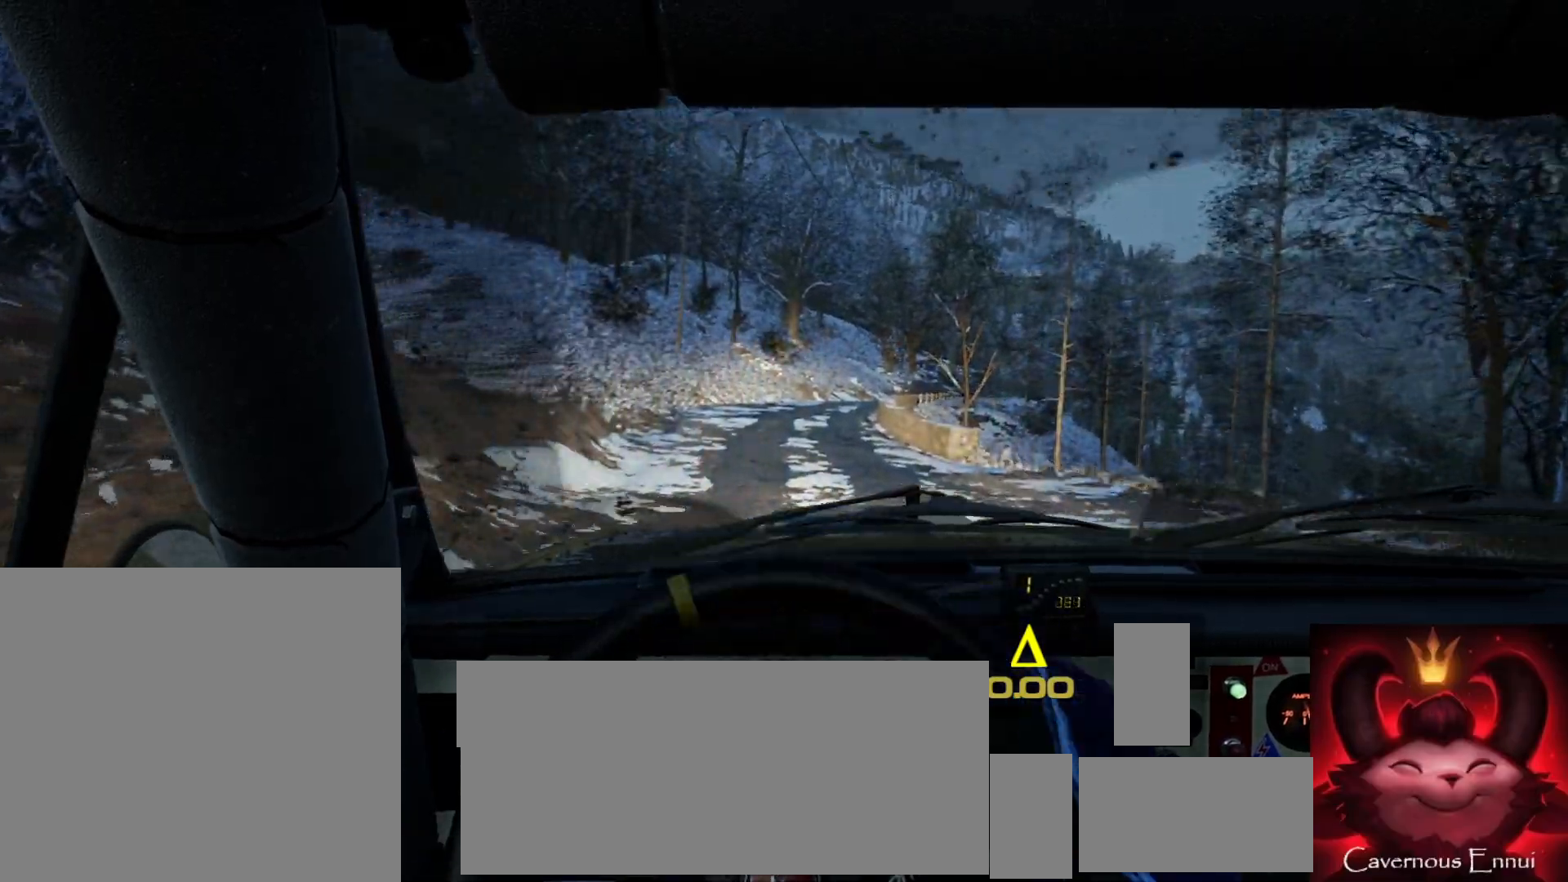
{"buttons": [], "left_stick": "center", "right_stick": "up", "events": [[117, "left_stick", "right"], [450, "left_stick", "center"]]}
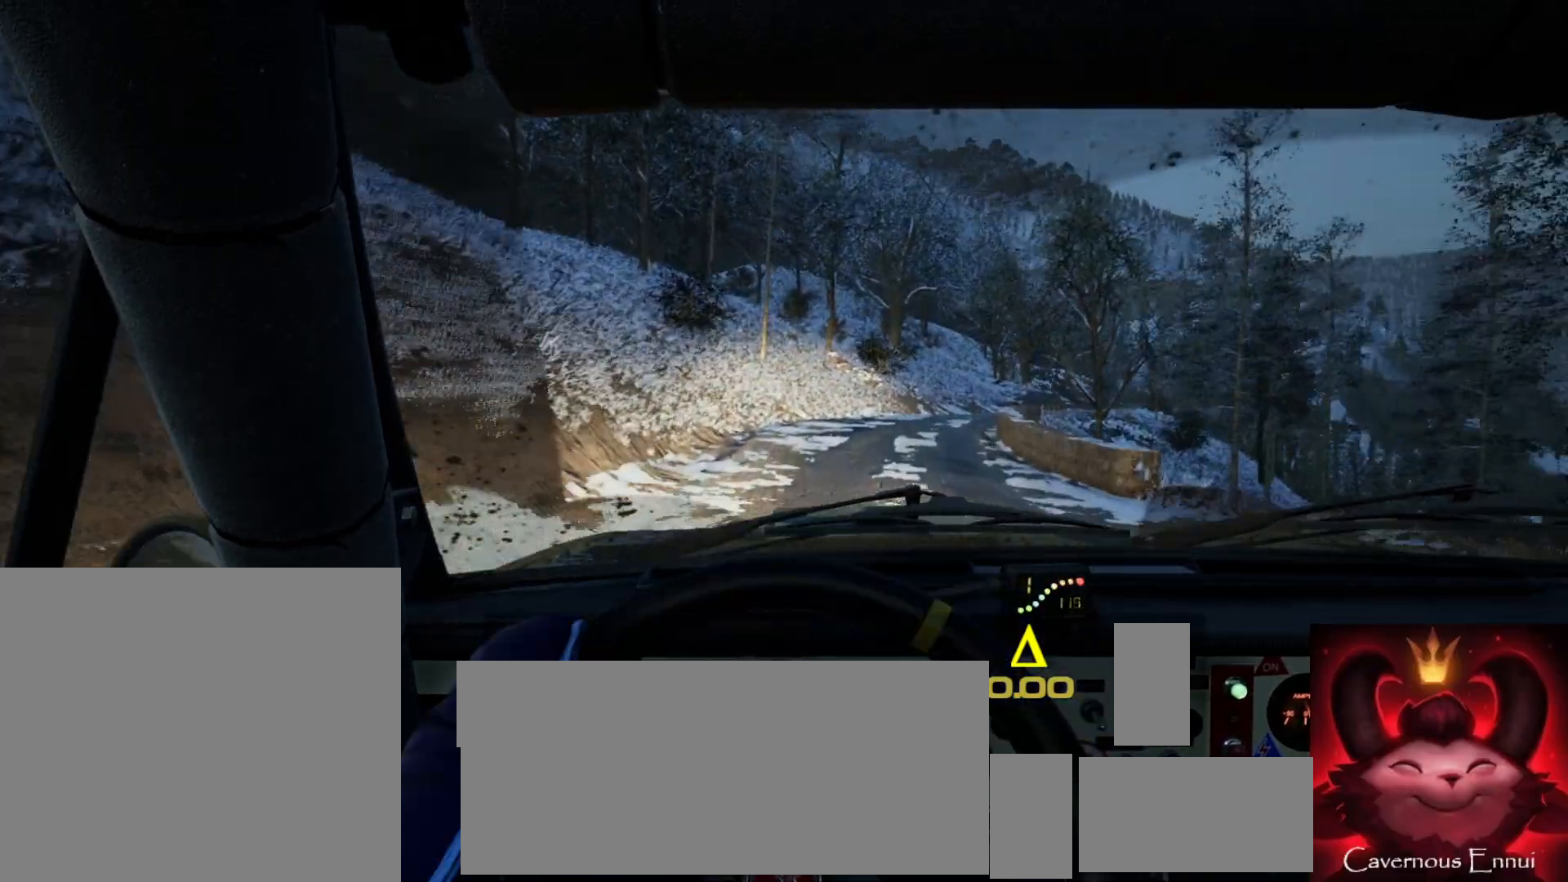
{"buttons": [], "left_stick": "right", "right_stick": "up", "events": [[300, "left_stick", "right"], [417, "R1", "down"], [500, "R1", "up"]]}
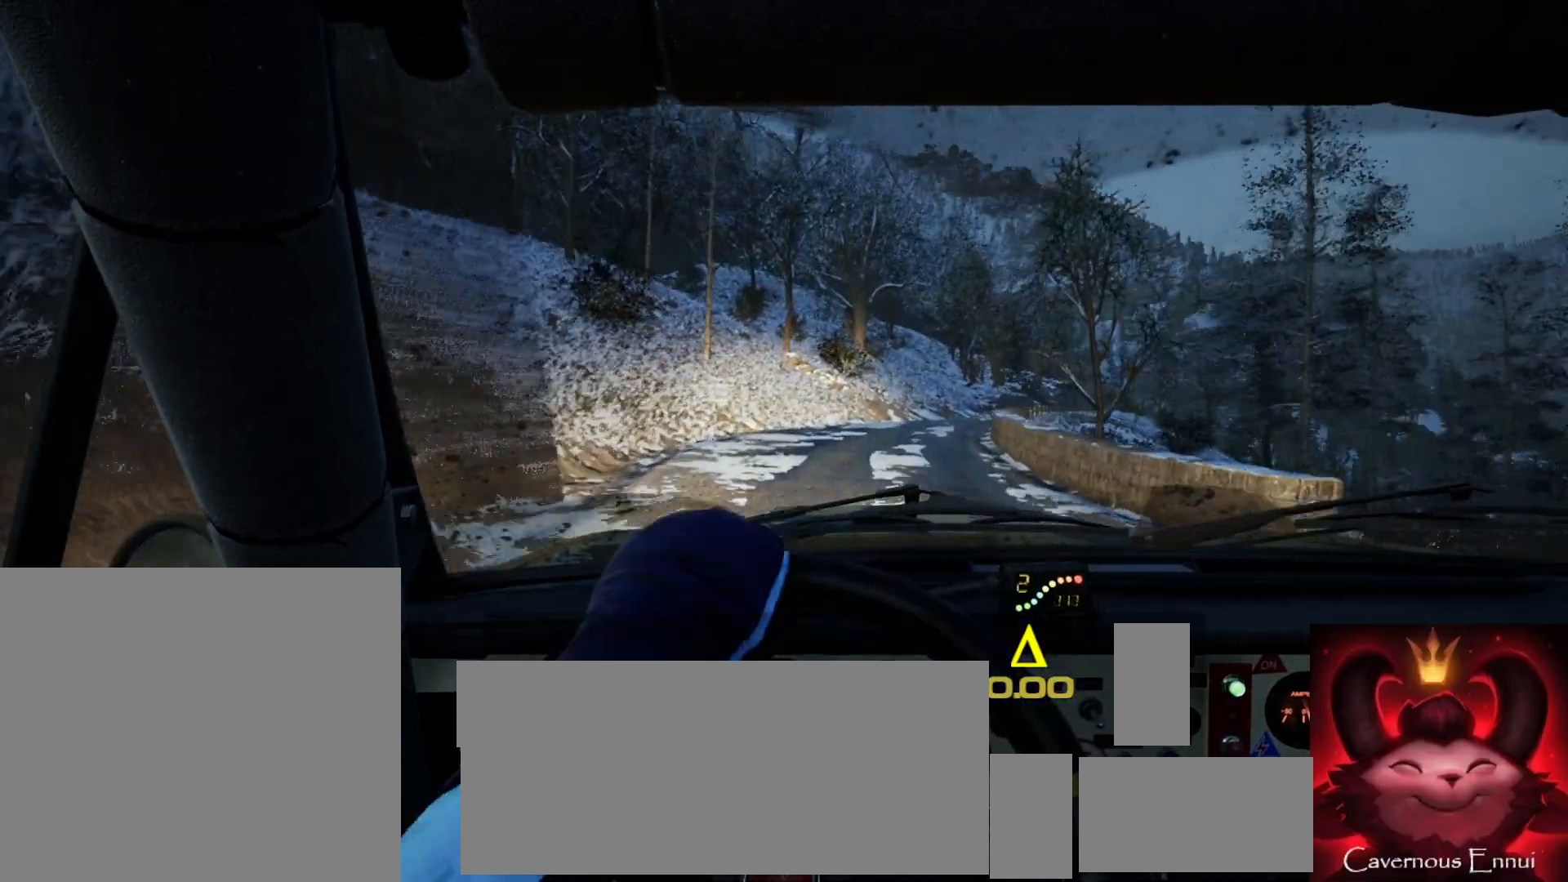
{"buttons": [], "left_stick": "center", "right_stick": "up", "events": [[33, "left_stick", "center"], [200, "left_stick", "right"], [383, "left_stick", "center"]]}
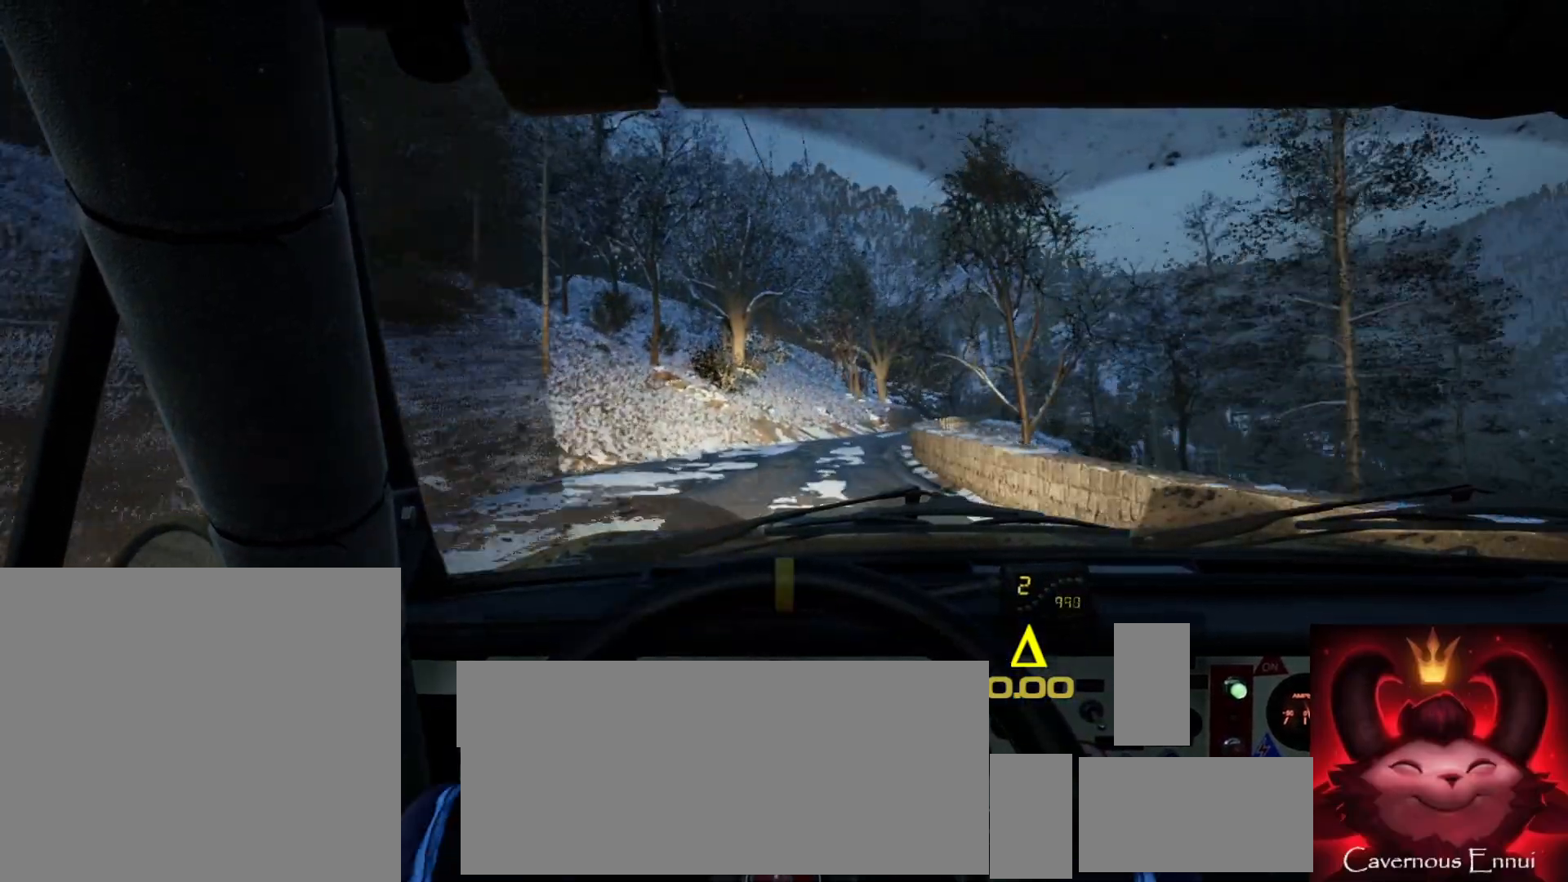
{"buttons": [], "left_stick": "right", "right_stick": "up", "events": [[383, "left_stick", "right"]]}
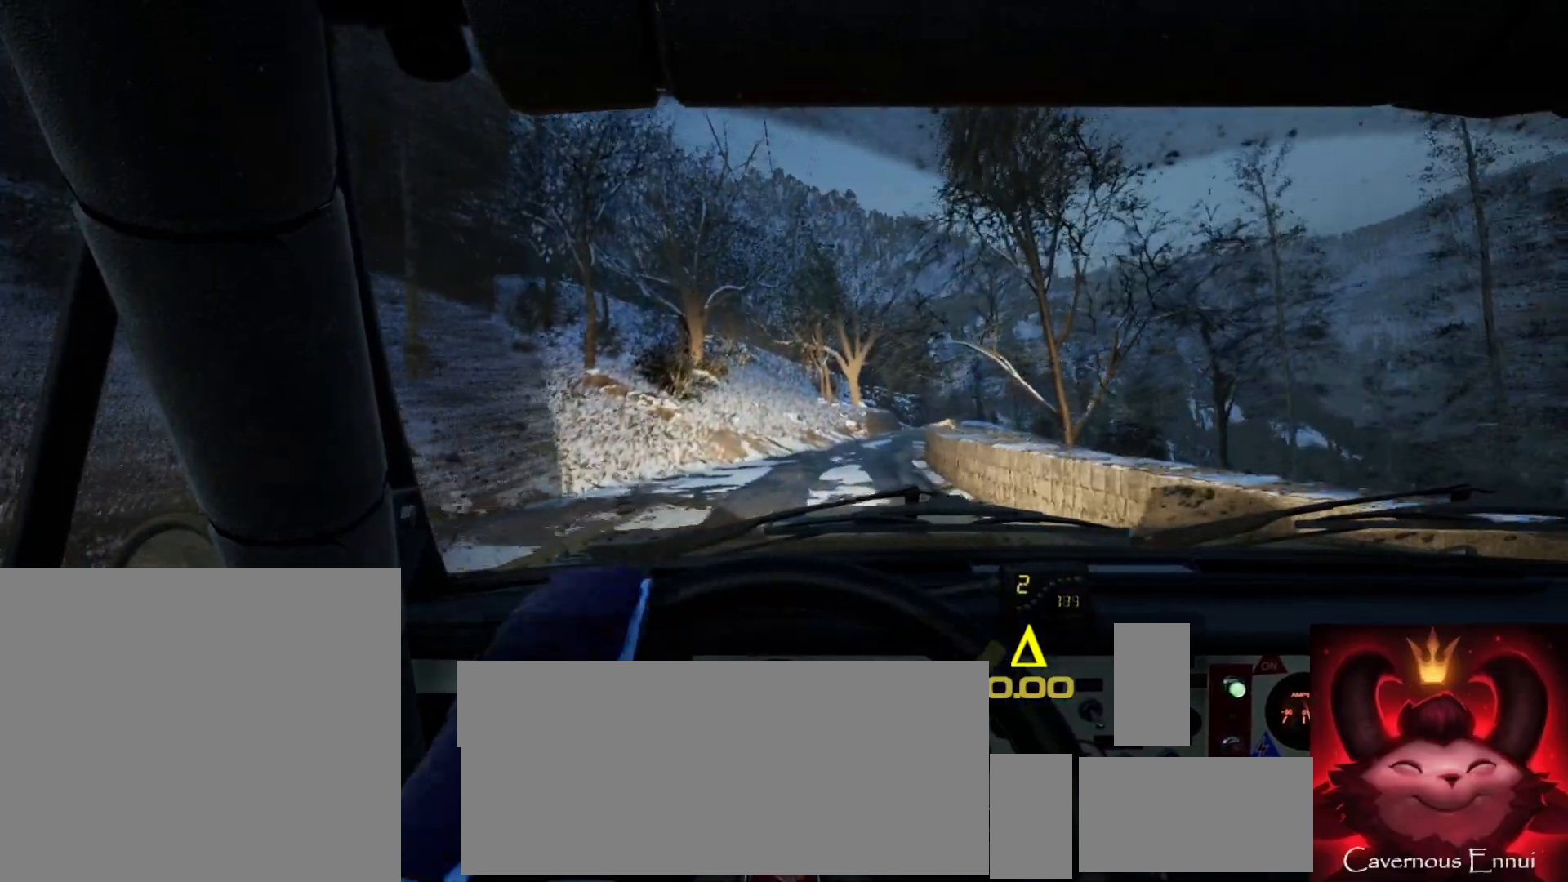
{"buttons": [], "left_stick": "down-left", "right_stick": "up", "events": [[67, "left_stick", "center"], [450, "left_stick", "down-left"]]}
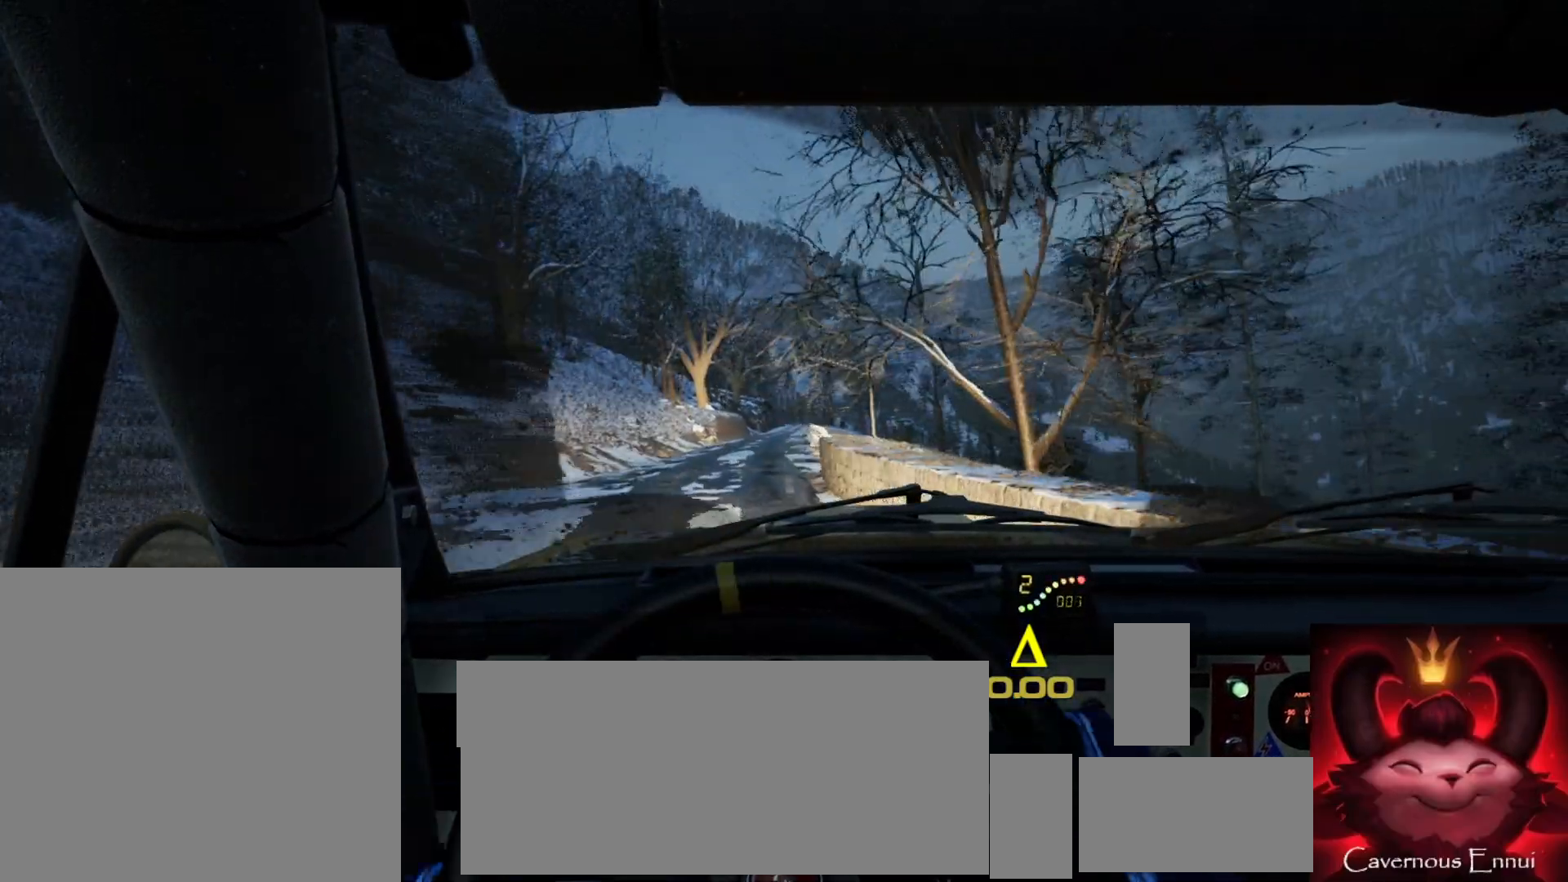
{"buttons": [], "left_stick": "left", "right_stick": "up", "events": [[200, "left_stick", "center"], [400, "left_stick", "left"]]}
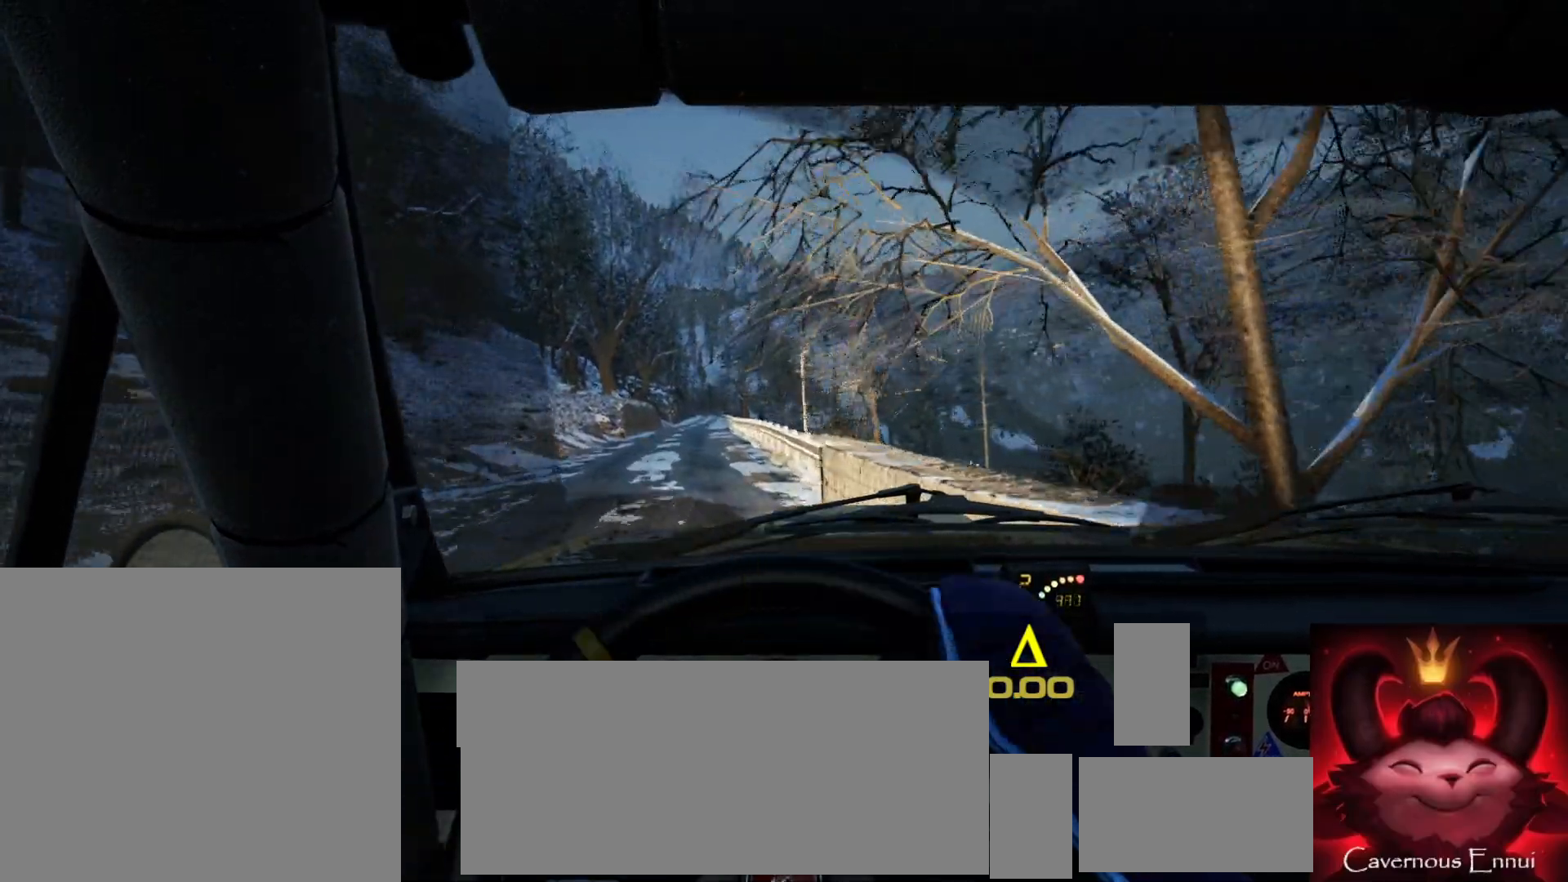
{"buttons": [], "left_stick": "center", "right_stick": "up", "events": [[250, "left_stick", "center"], [333, "R1", "down"], [367, "R1", "up"]]}
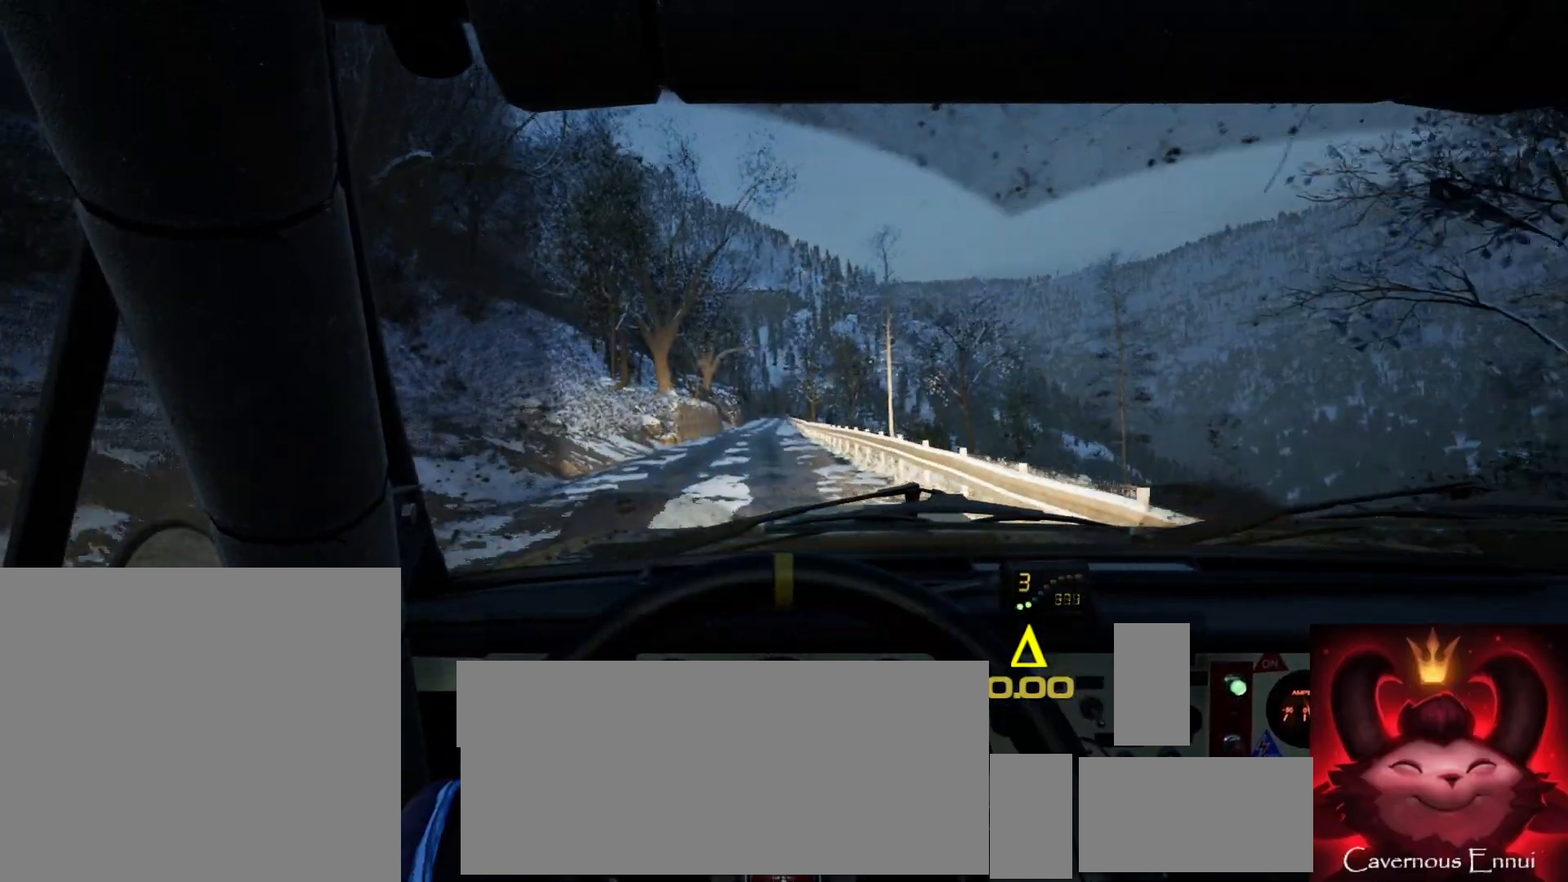
{"buttons": [], "left_stick": "center", "right_stick": "up", "events": [[167, "left_stick", "down-left"], [317, "left_stick", "center"]]}